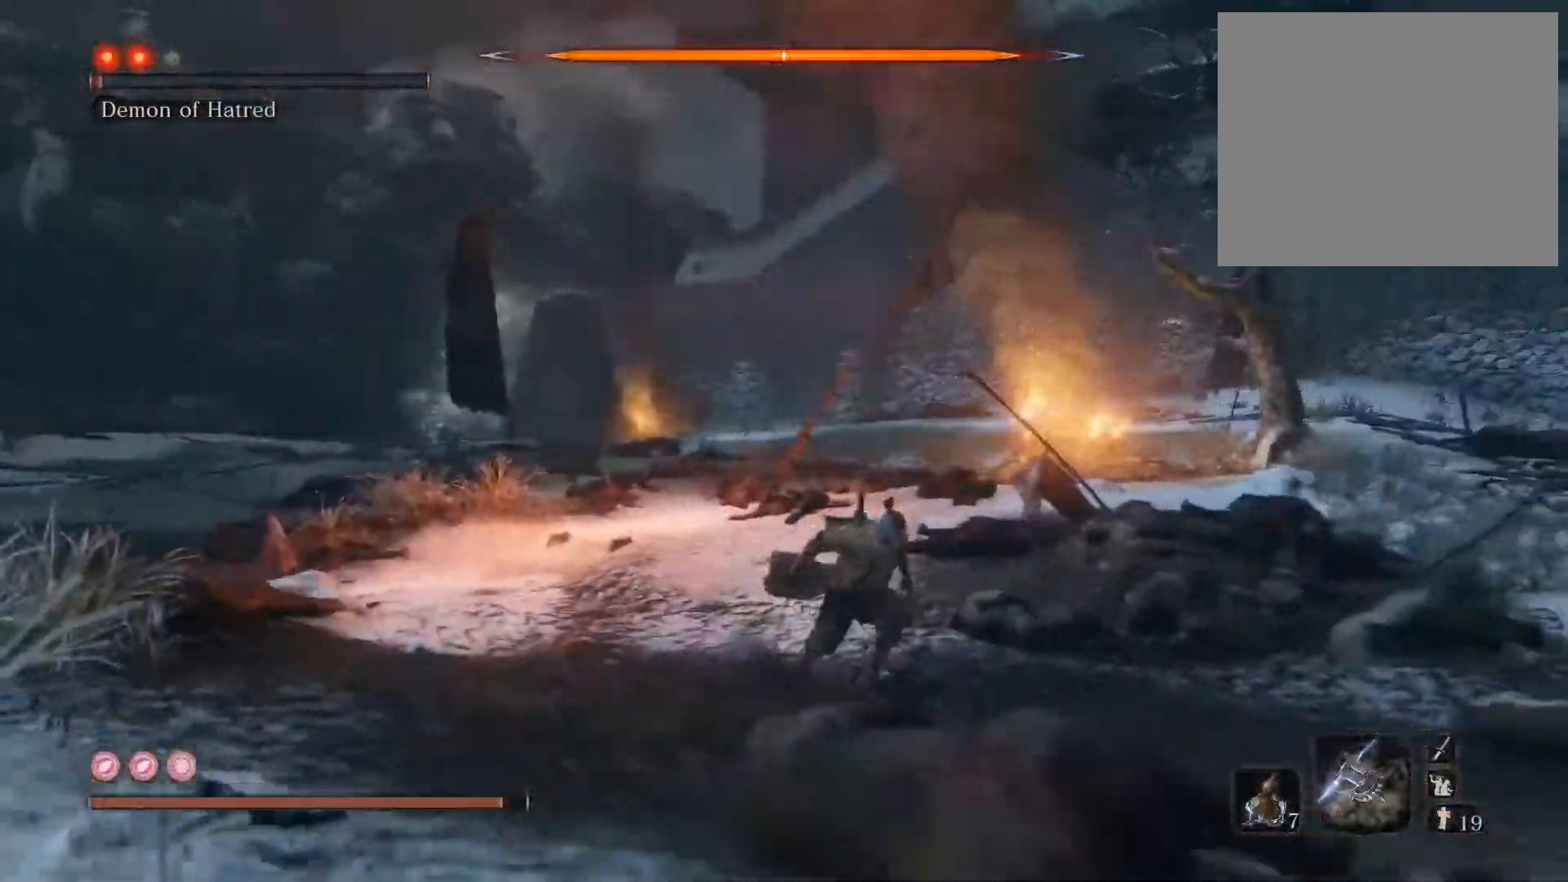
Gameplay with a controller (PlayStation layout); each line is a JSON object with the inputs held at the frame after it. "events" lists button and stick changes between this image and that frame as [ms after this image, input, new state], when the widget could be followed in between.
{"buttons": [], "left_stick": "down", "right_stick": "left", "events": [[33, "left_stick", "down"], [233, "CROSS", "up"], [267, "CIRCLE", "up"], [383, "right_stick", "left"]]}
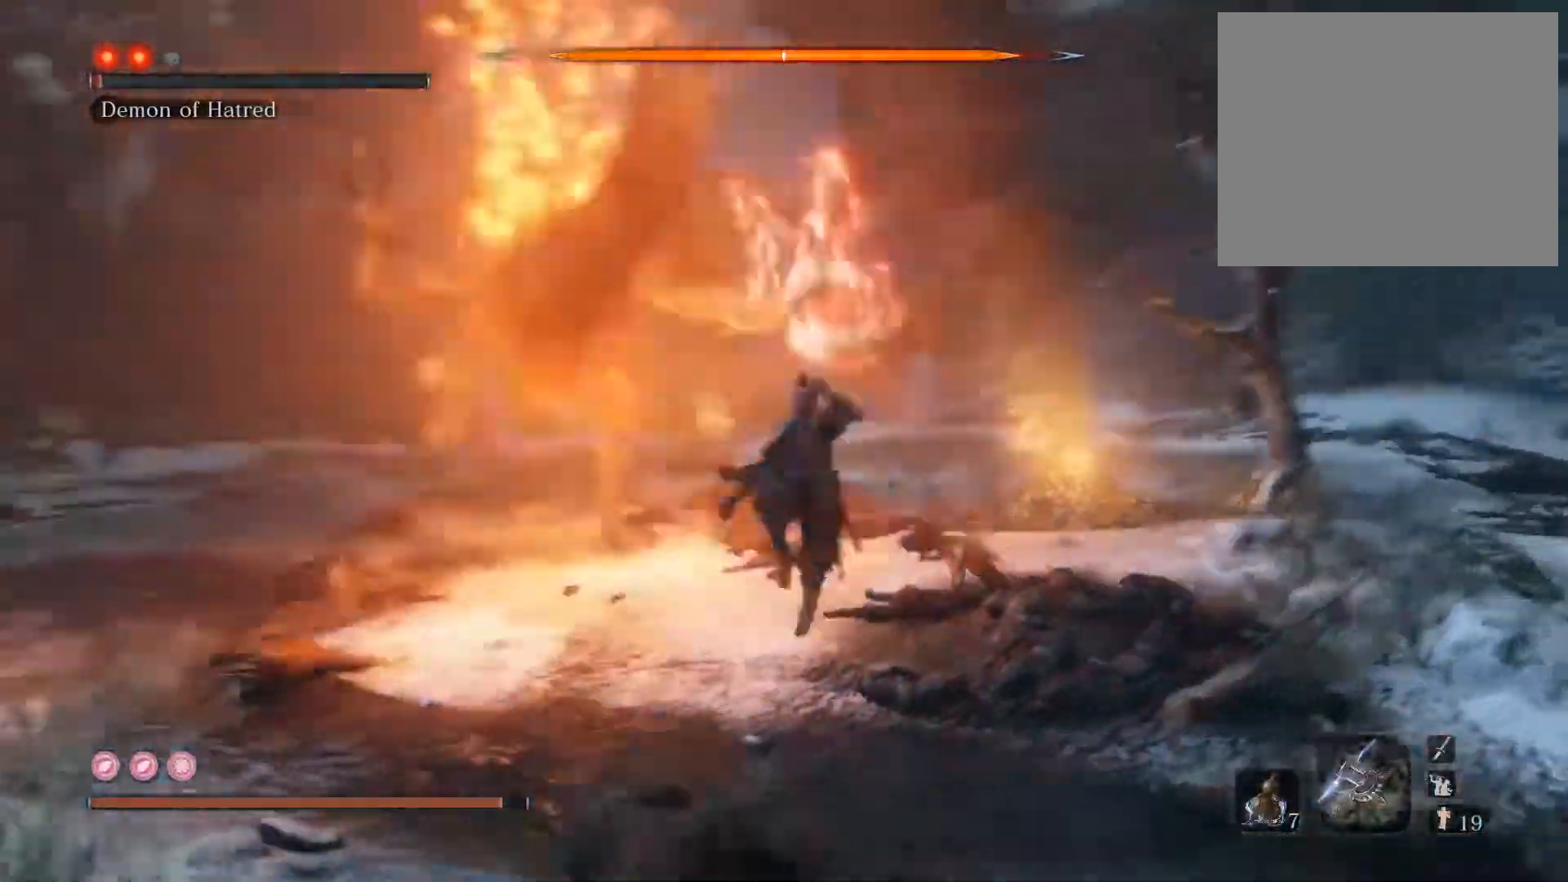
{"buttons": ["L2"], "left_stick": "up", "right_stick": "center", "events": [[33, "right_stick", "center"], [67, "R3", "down"], [117, "L2", "down"], [150, "R3", "up"], [217, "left_stick", "center"], [300, "left_stick", "up"]]}
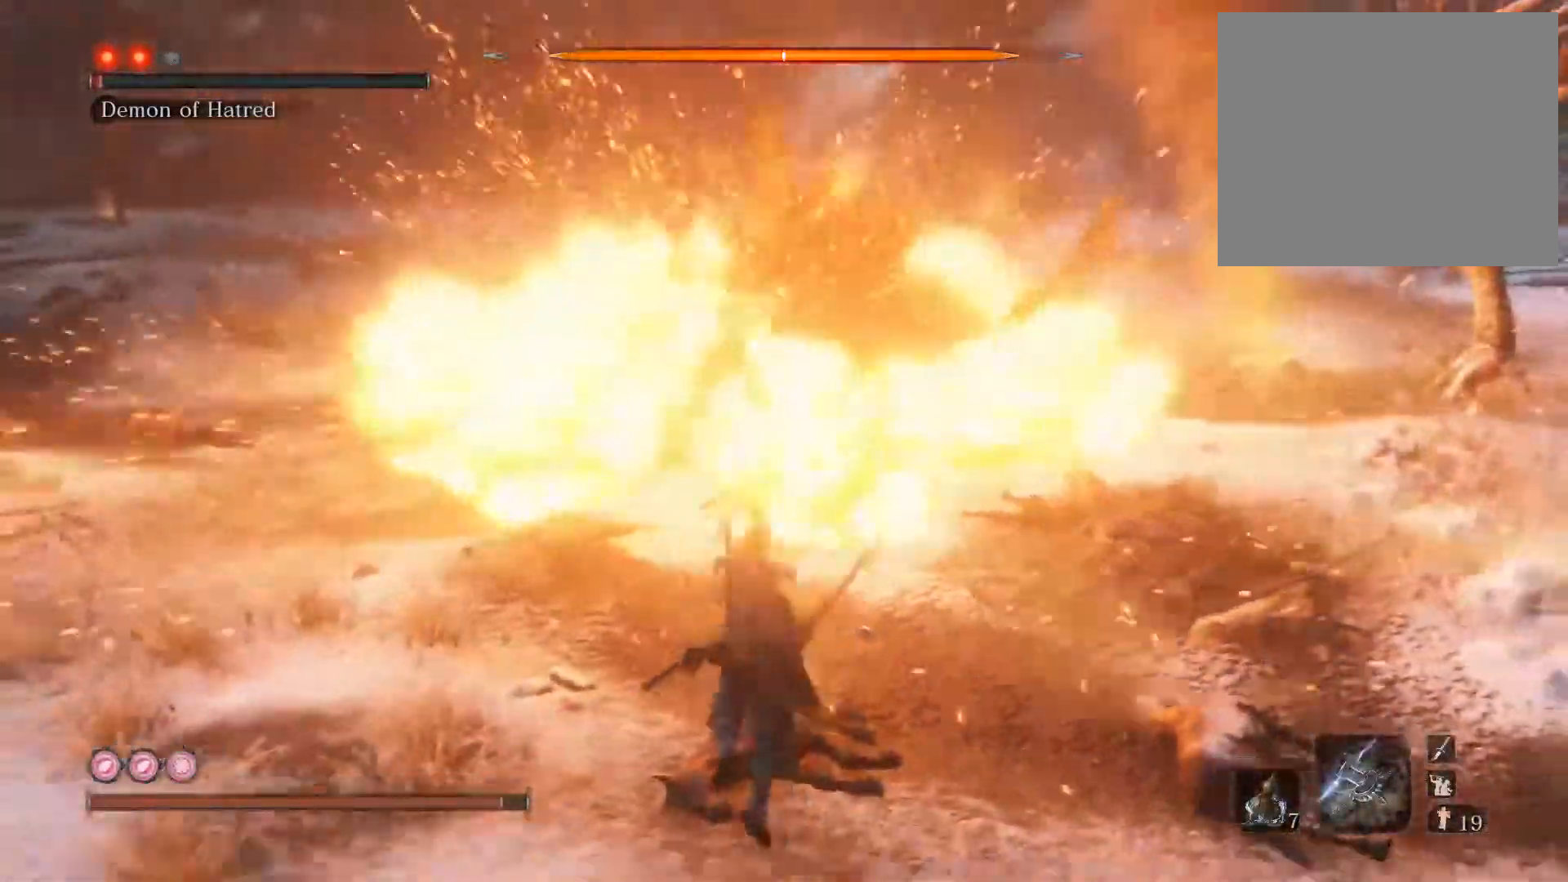
{"buttons": [], "left_stick": "up", "right_stick": "center", "events": [[50, "L2", "up"]]}
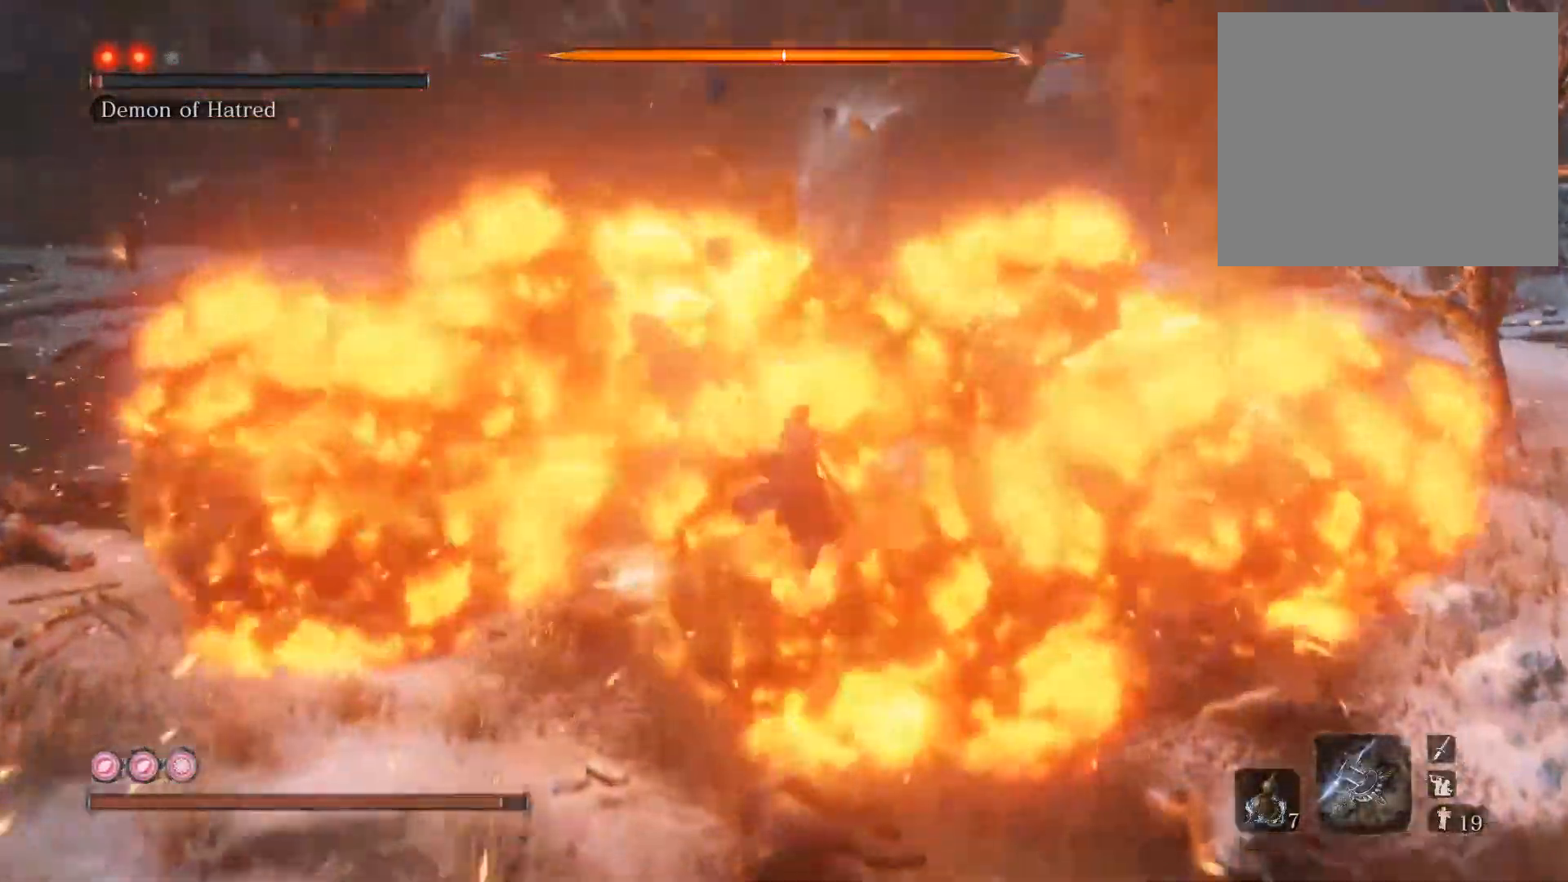
{"buttons": ["R1"], "left_stick": "up", "right_stick": "center", "events": [[483, "R1", "down"]]}
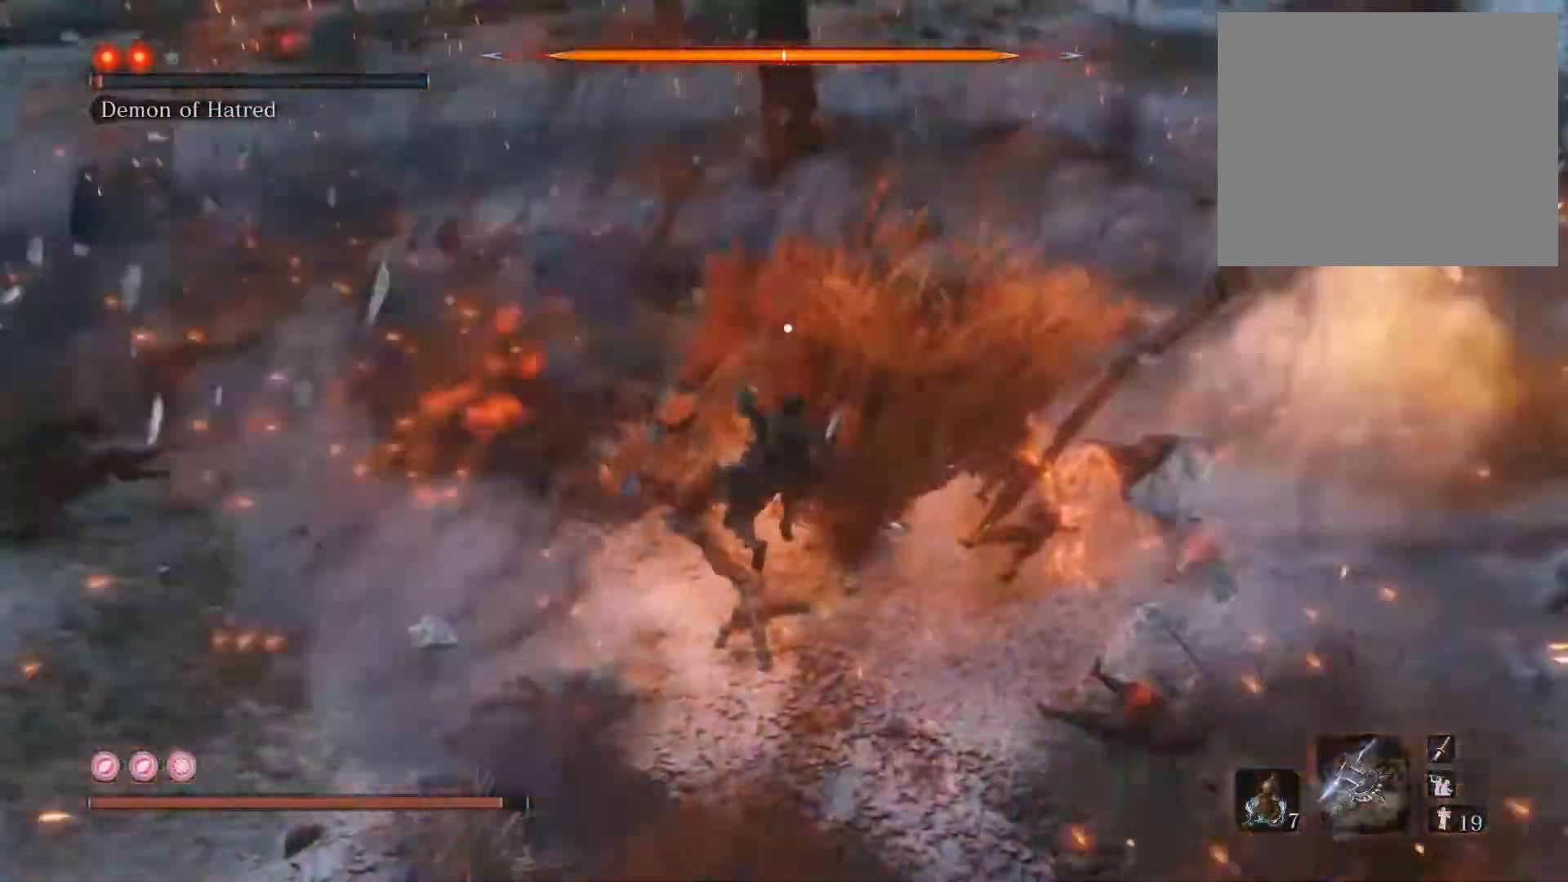
{"buttons": ["R1"], "left_stick": "up", "right_stick": "center", "events": [[50, "R1", "up"], [167, "R1", "down"], [200, "R1", "up"], [300, "R1", "down"], [350, "R1", "up"], [450, "R1", "down"]]}
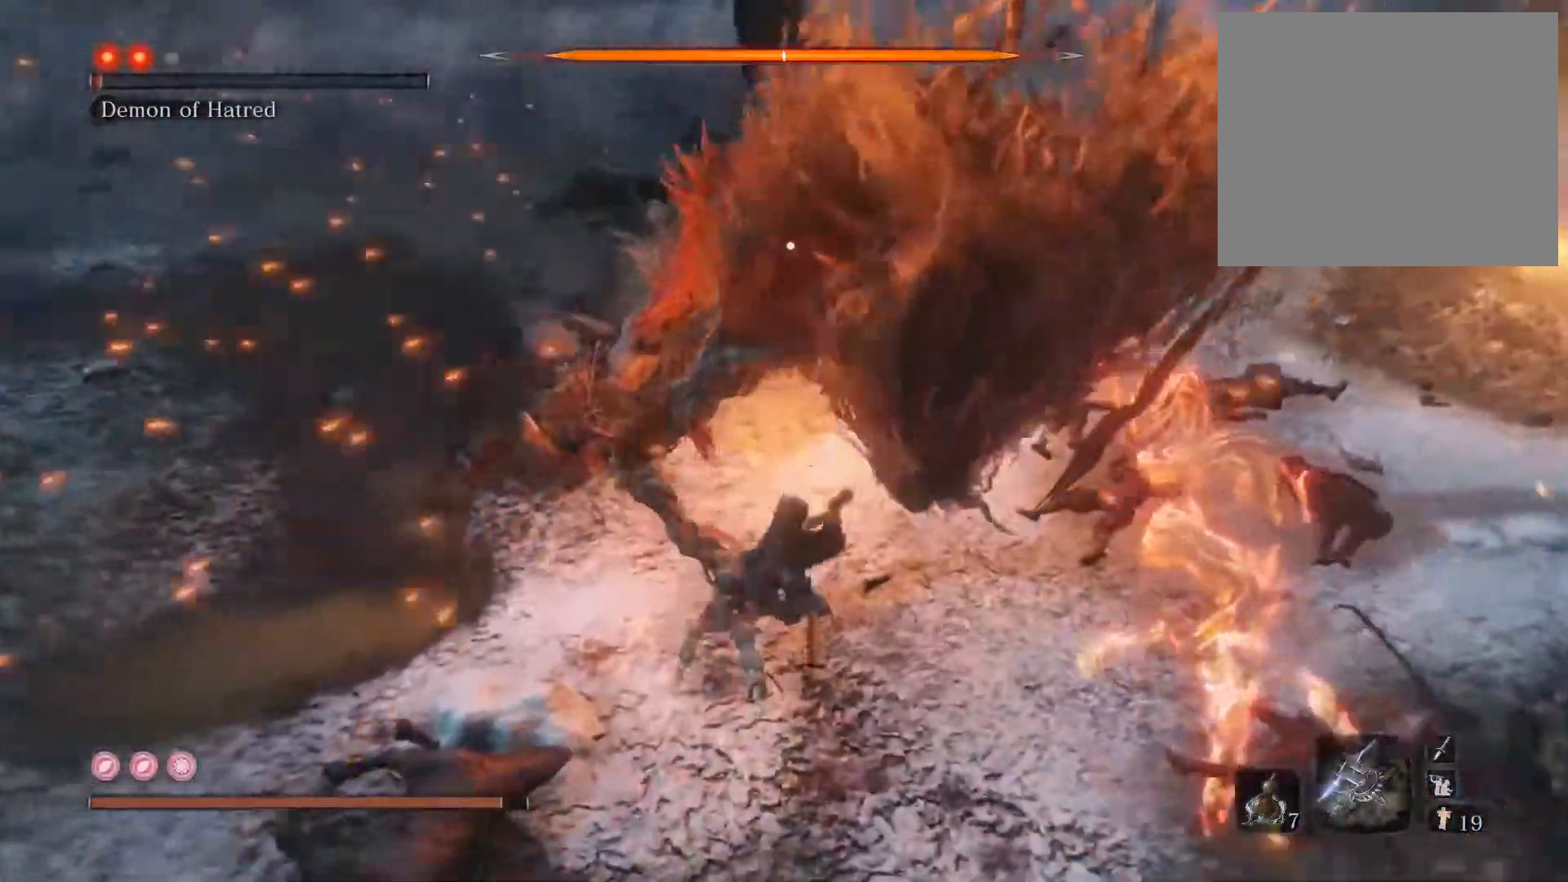
{"buttons": ["R1"], "left_stick": "up", "right_stick": "center", "events": [[17, "R1", "up"], [133, "R1", "down"], [283, "R1", "up"], [350, "R3", "down"], [433, "R3", "up"], [450, "R1", "down"]]}
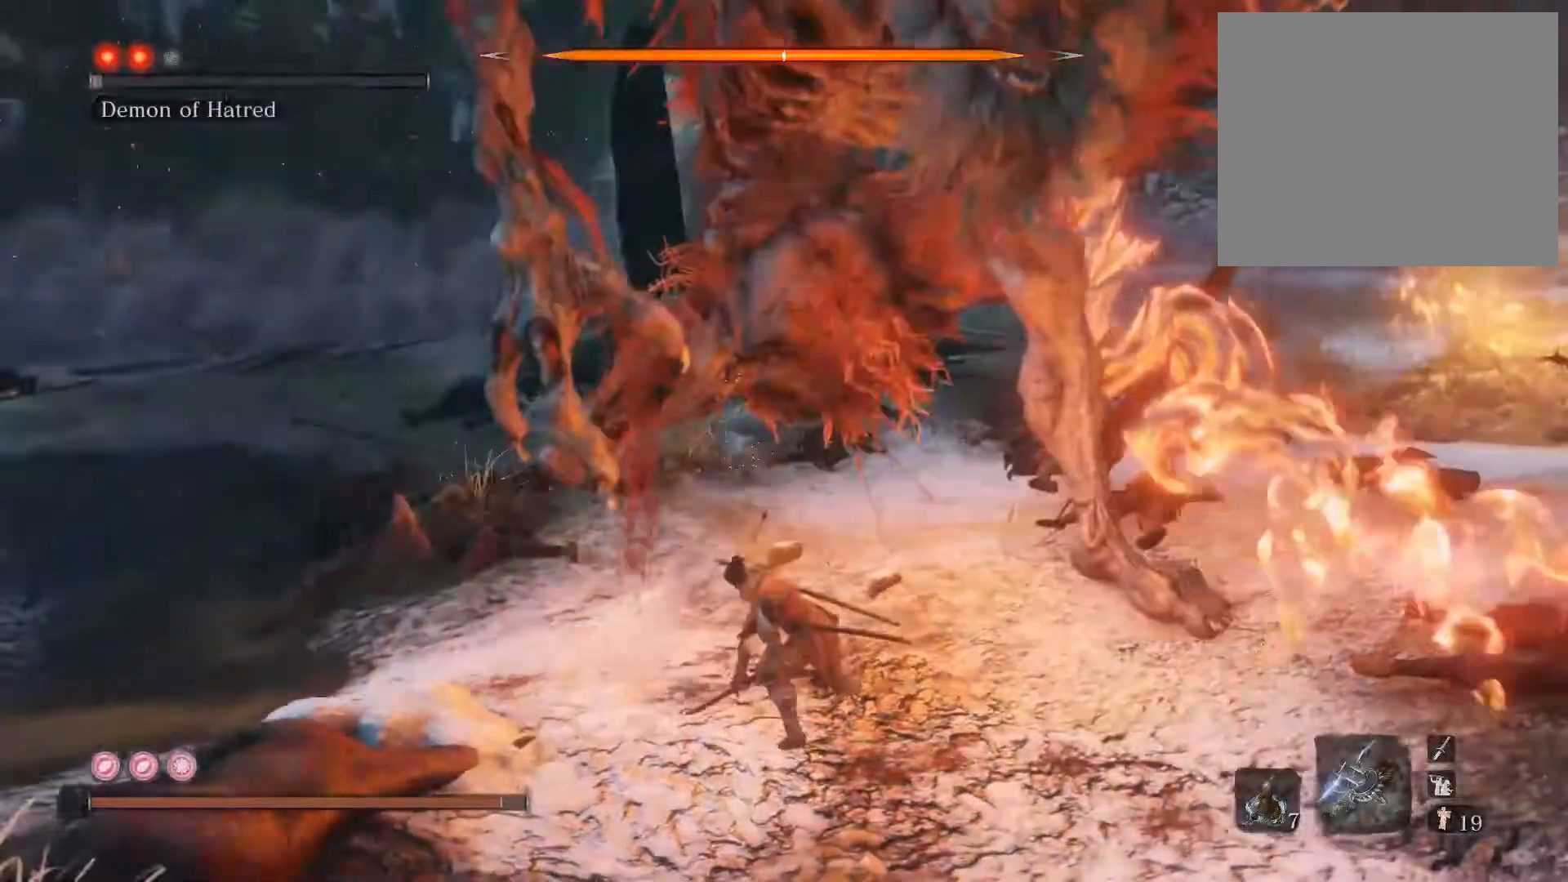
{"buttons": [], "left_stick": "up-right", "right_stick": "center", "events": [[67, "R1", "up"], [183, "R1", "down"], [283, "R1", "up"], [400, "left_stick", "up-right"]]}
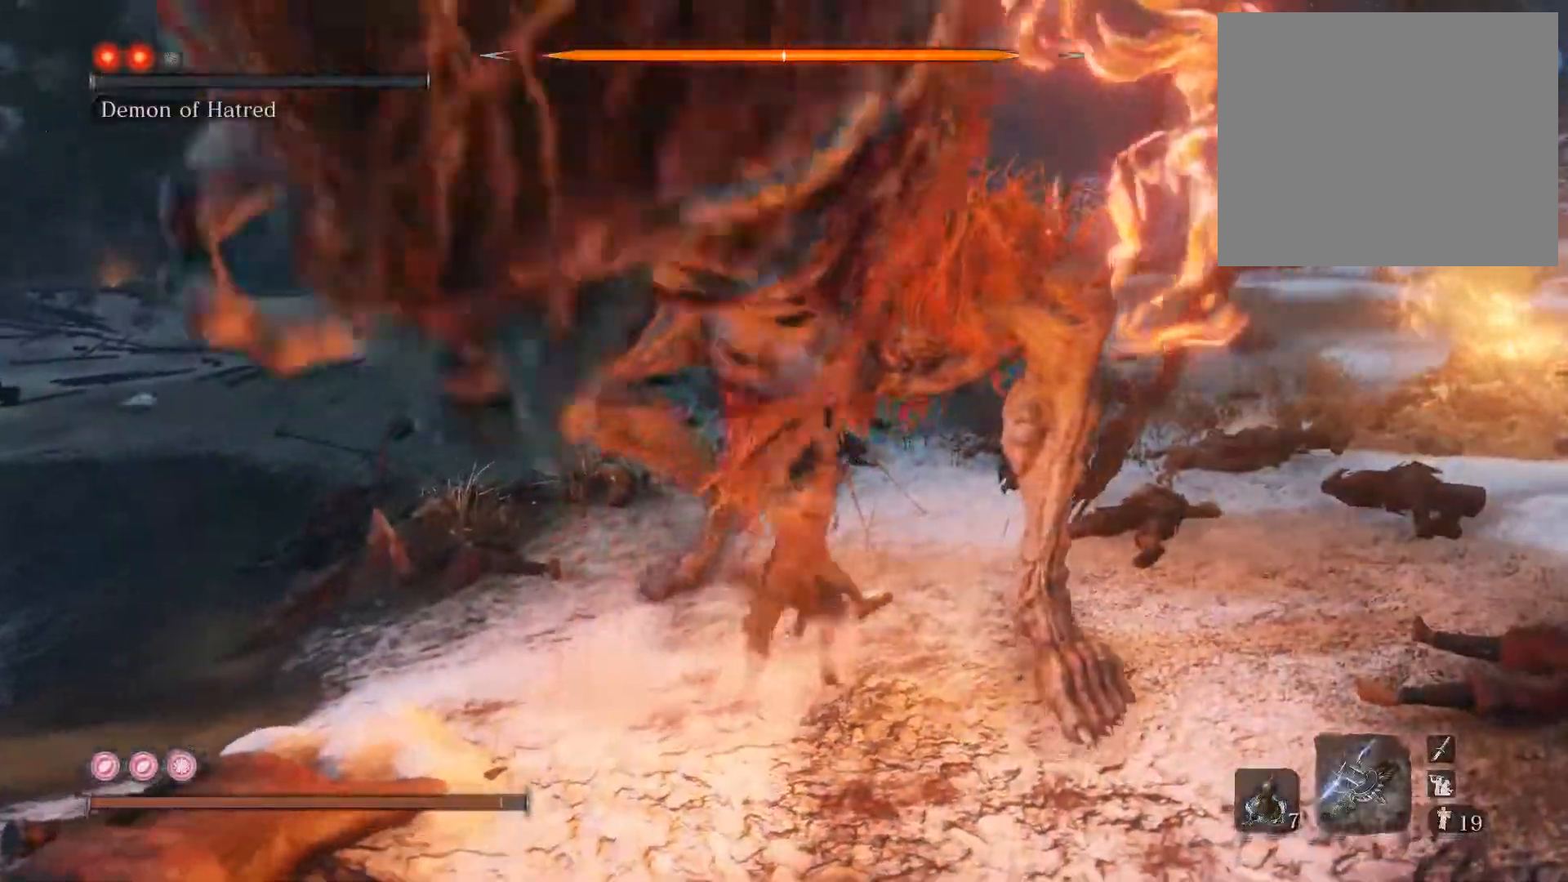
{"buttons": [], "left_stick": "up", "right_stick": "left", "events": [[317, "left_stick", "up"], [433, "right_stick", "left"]]}
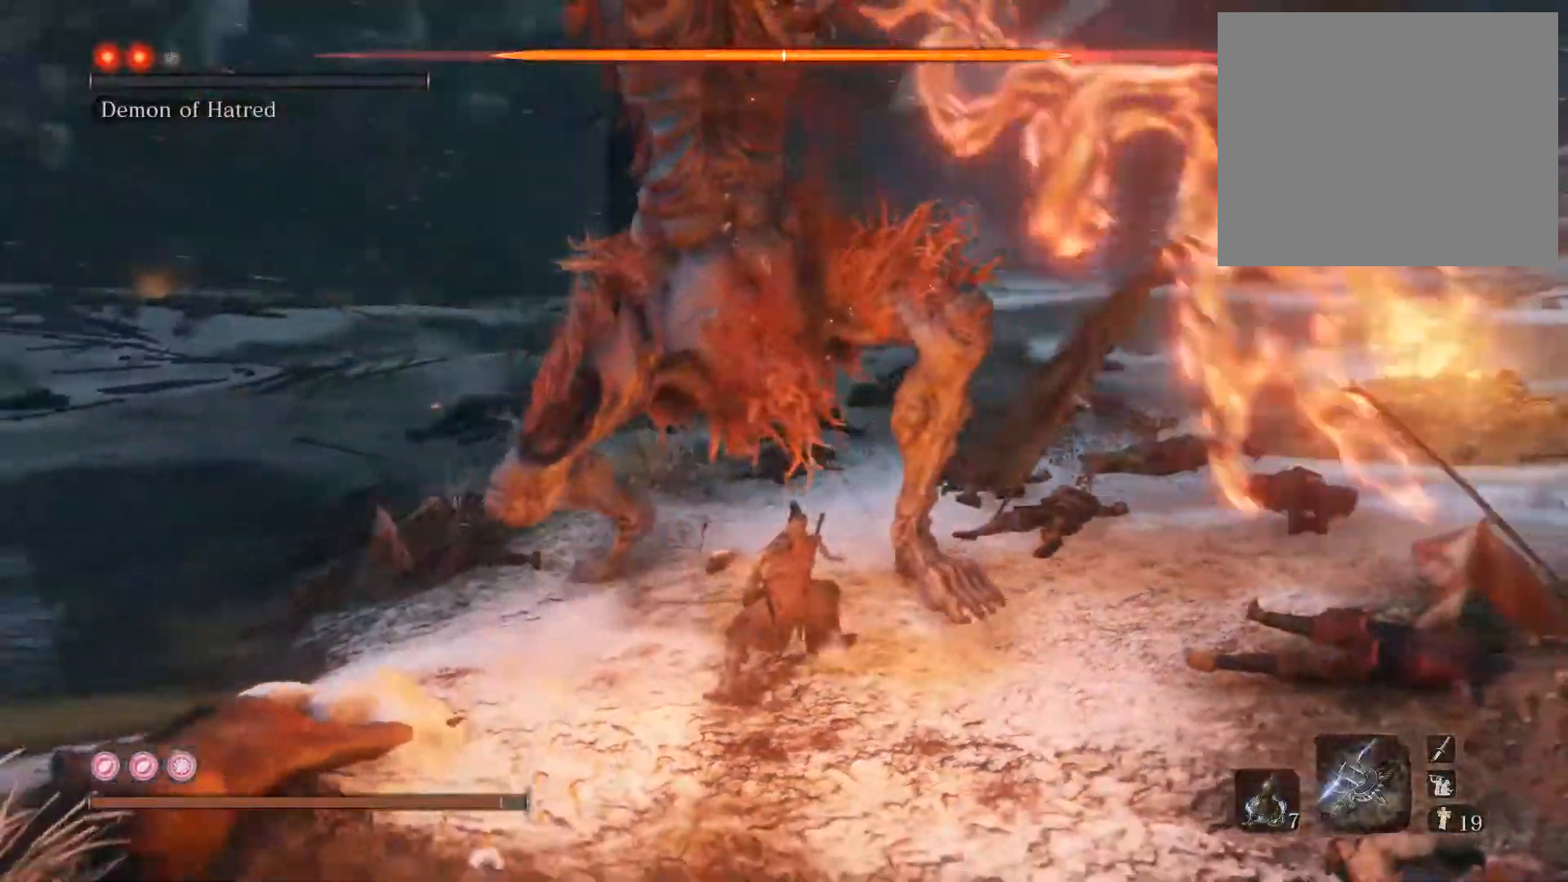
{"buttons": [], "left_stick": "up", "right_stick": "left", "events": [[33, "right_stick", "center"], [100, "left_stick", "left"], [167, "left_stick", "down-left"], [300, "left_stick", "center"], [367, "left_stick", "up-right"], [450, "right_stick", "left"], [500, "left_stick", "up"]]}
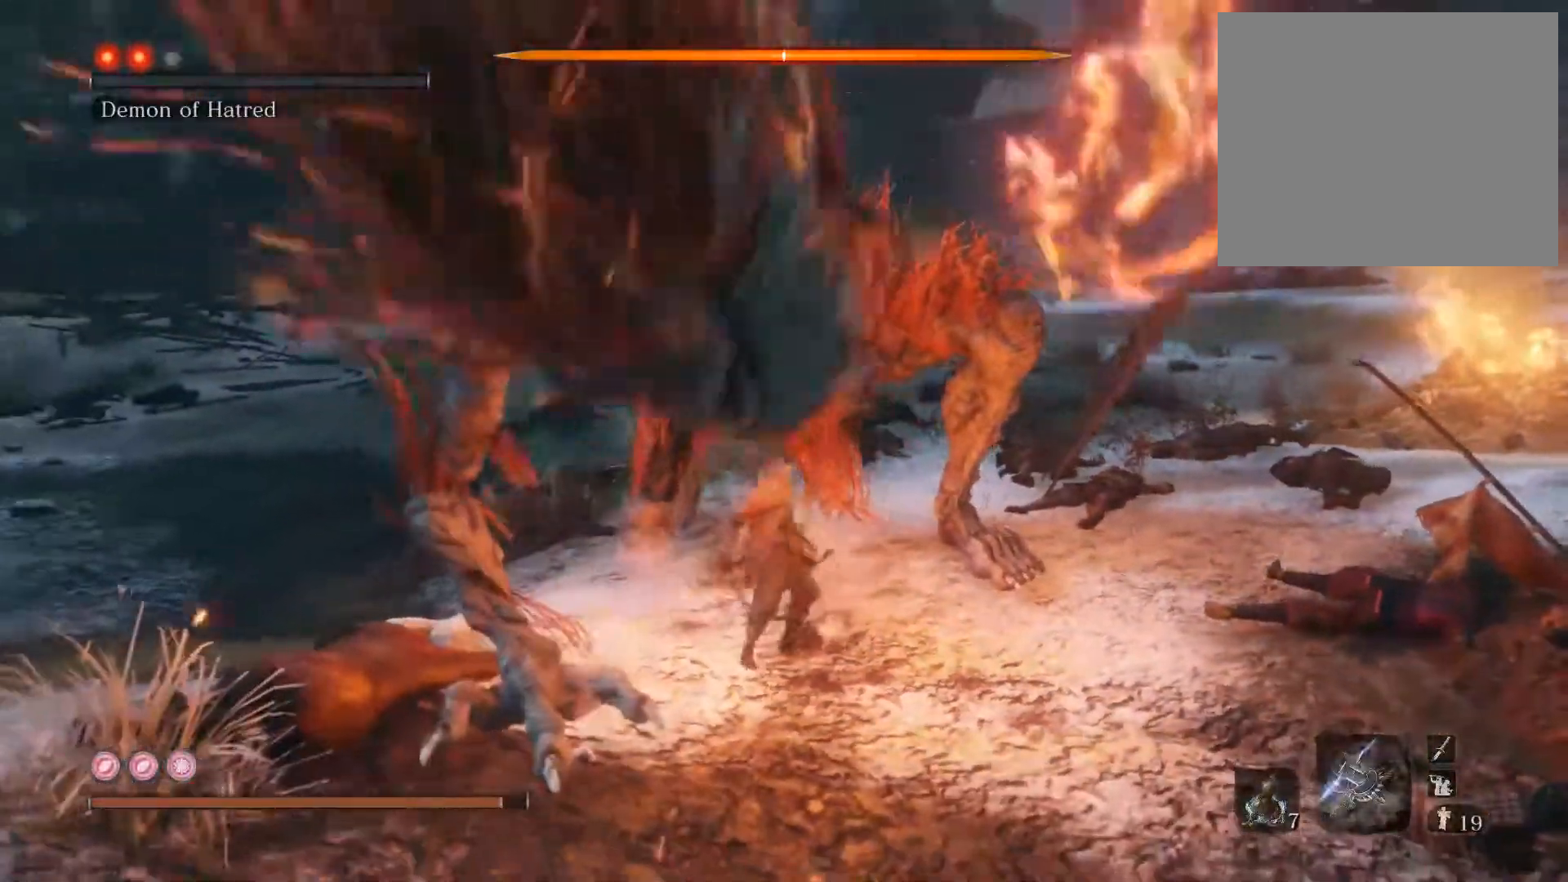
{"buttons": [], "left_stick": "up-left", "right_stick": "center", "events": [[33, "right_stick", "center"], [167, "R1", "down"], [200, "left_stick", "up-left"], [233, "R1", "up"], [317, "R1", "down"], [400, "R1", "up"]]}
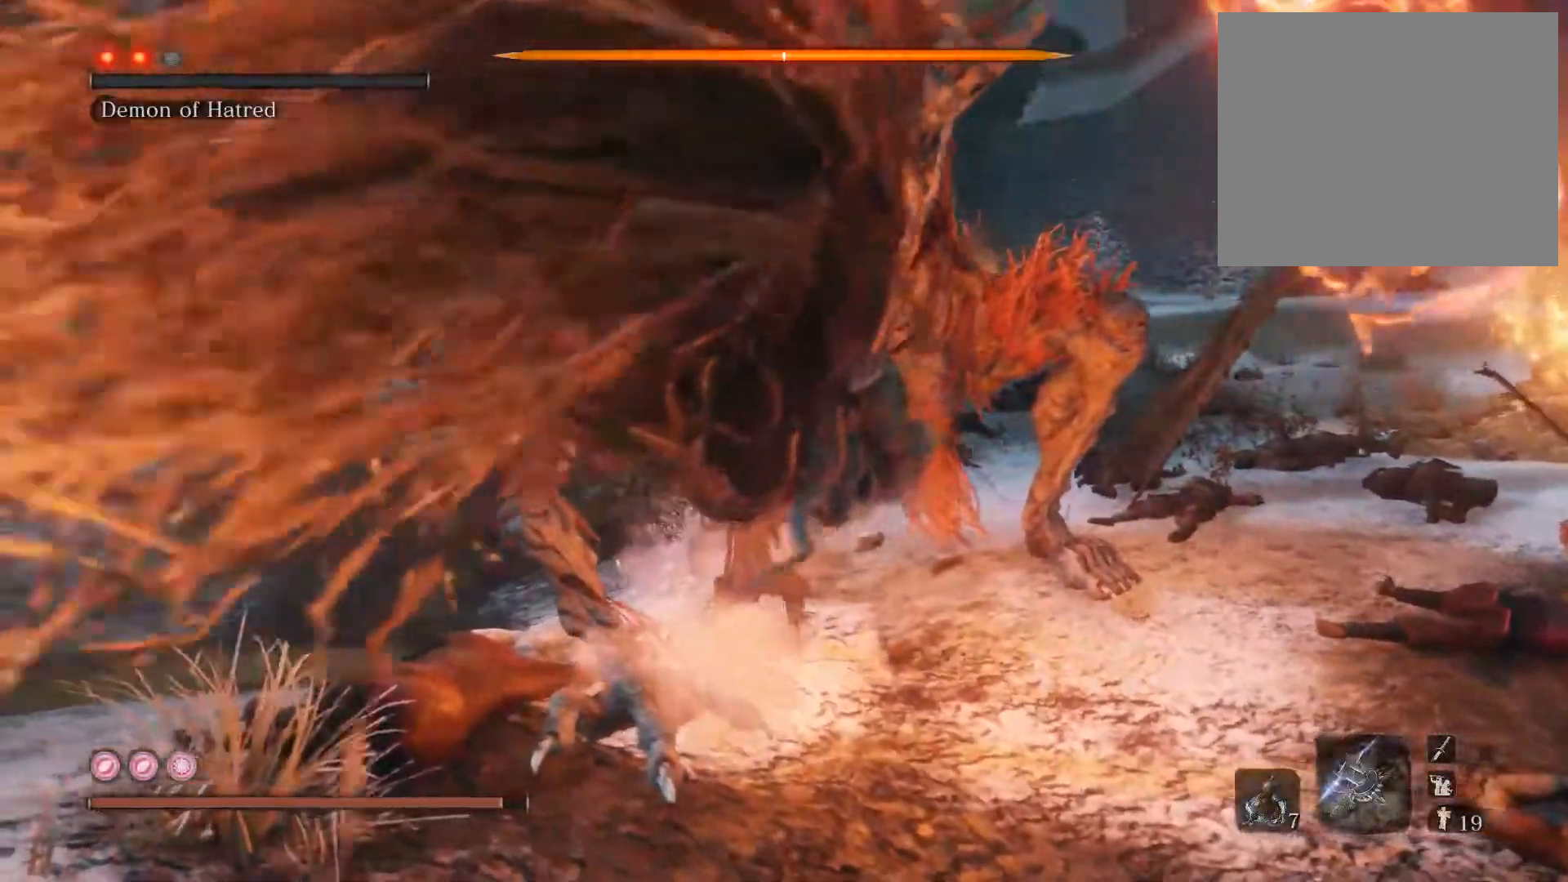
{"buttons": [], "left_stick": "right", "right_stick": "right", "events": [[117, "right_stick", "right"], [150, "left_stick", "up"], [233, "R1", "down"], [267, "left_stick", "up-right"], [283, "right_stick", "center"], [317, "R1", "up"], [433, "left_stick", "right"], [483, "right_stick", "right"]]}
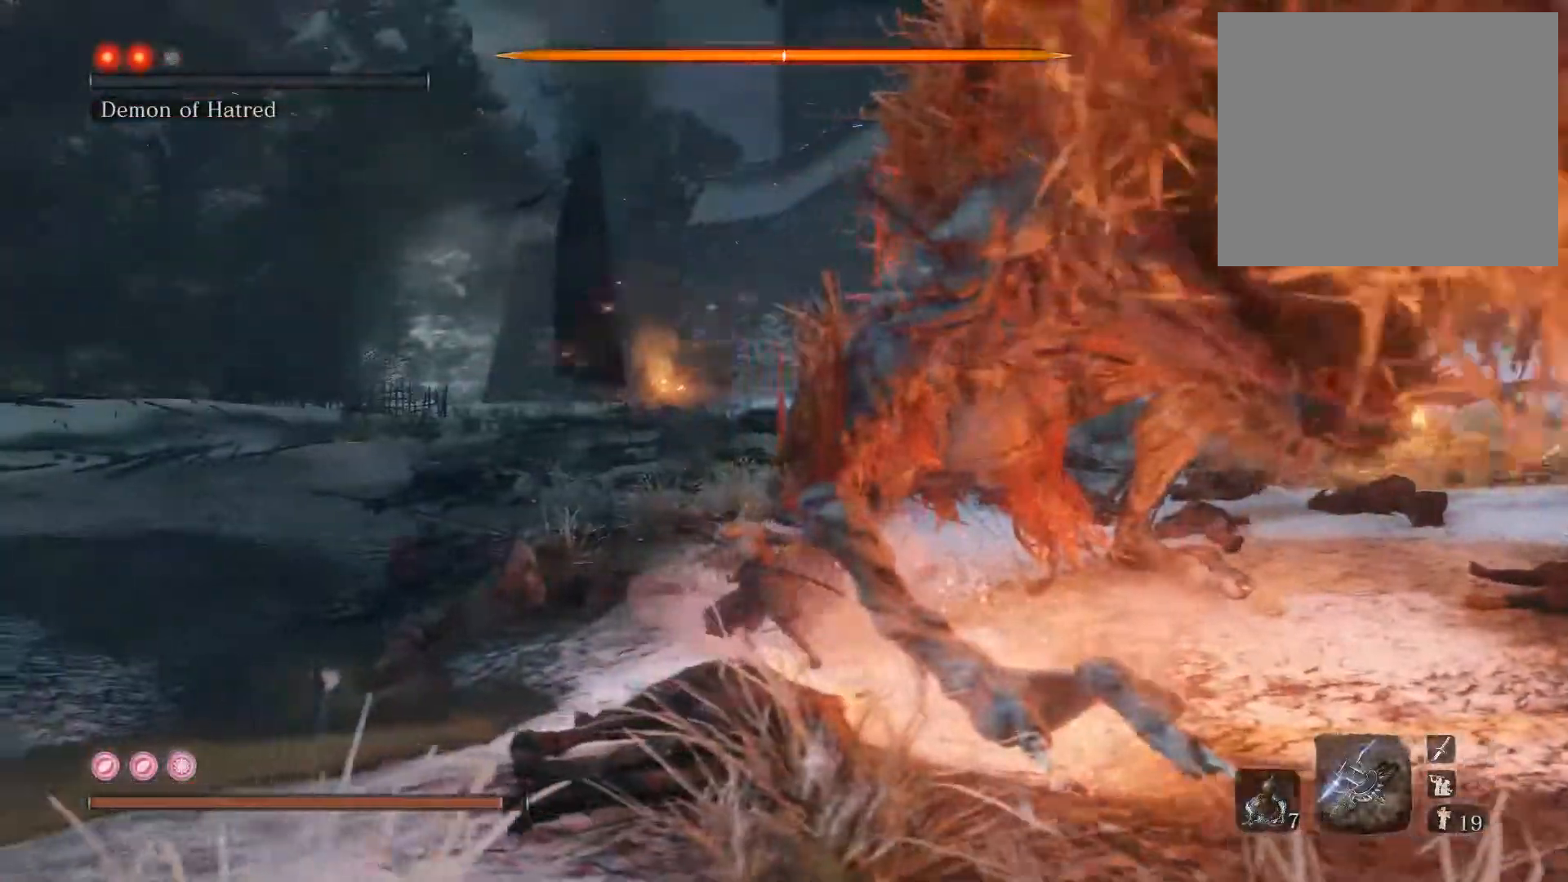
{"buttons": [], "left_stick": "up-right", "right_stick": "center", "events": [[200, "right_stick", "center"], [350, "left_stick", "up-right"]]}
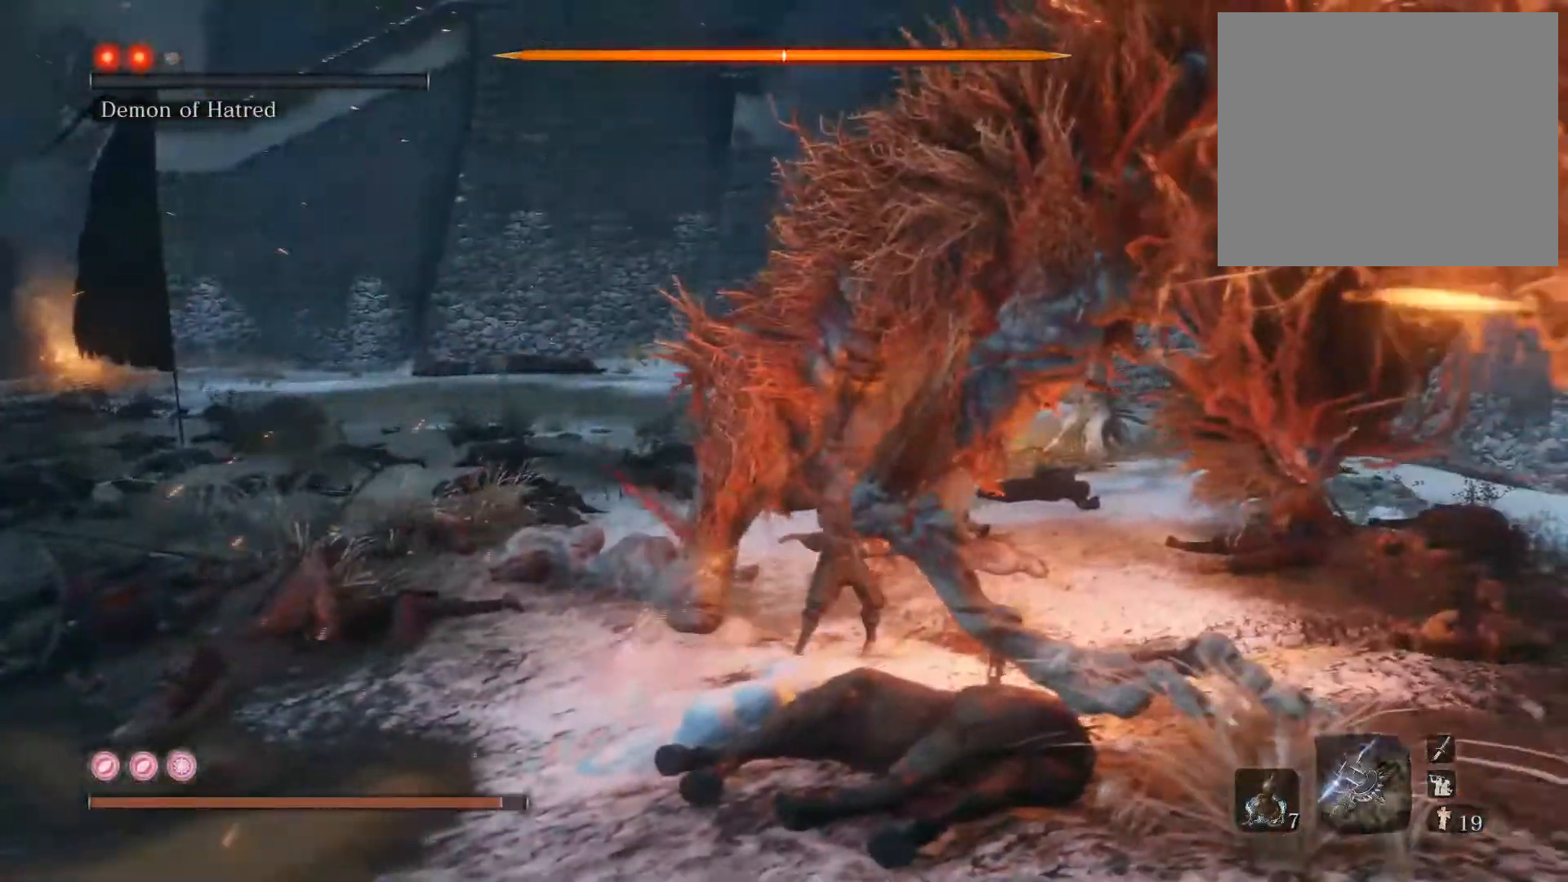
{"buttons": [], "left_stick": "center", "right_stick": "center", "events": [[317, "right_stick", "left"], [400, "right_stick", "center"], [500, "left_stick", "center"]]}
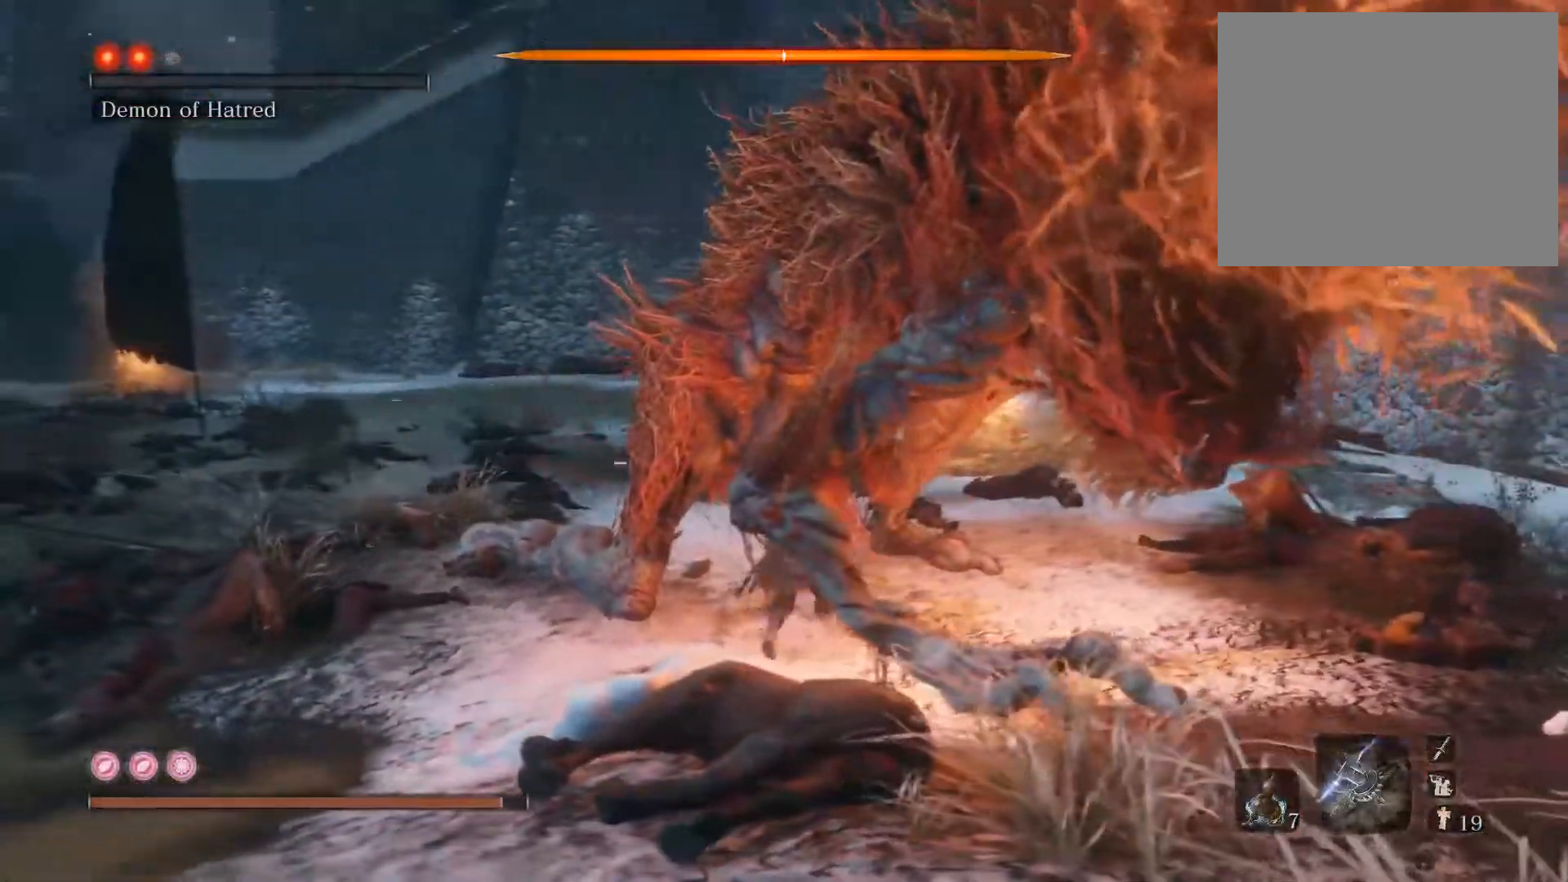
{"buttons": [], "left_stick": "center", "right_stick": "center", "events": [[67, "R1", "down"], [133, "R1", "up"]]}
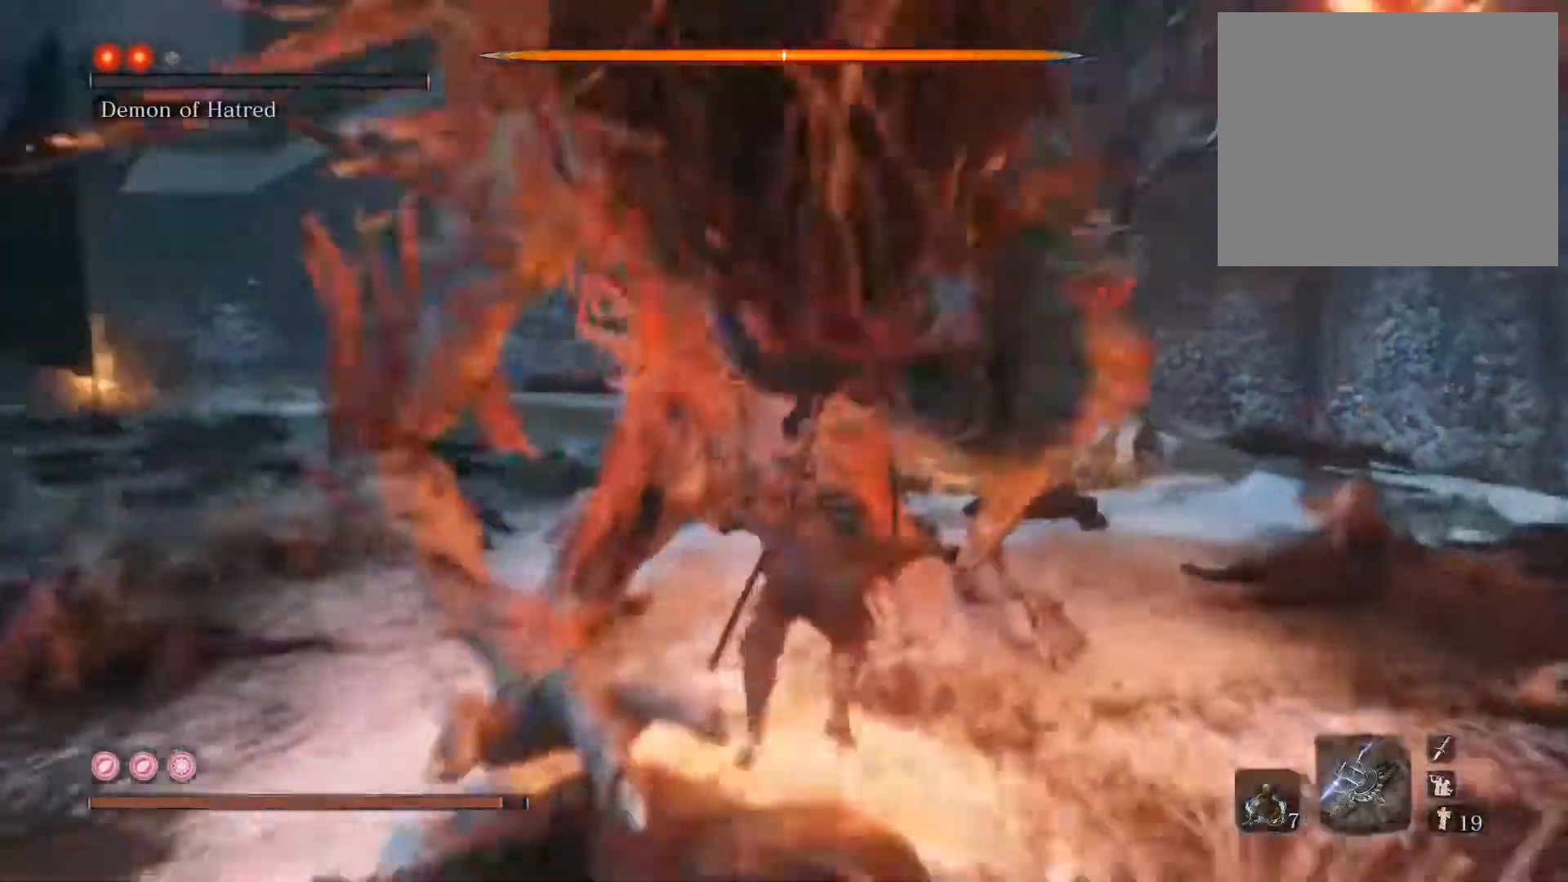
{"buttons": [], "left_stick": "center", "right_stick": "left", "events": [[500, "right_stick", "left"]]}
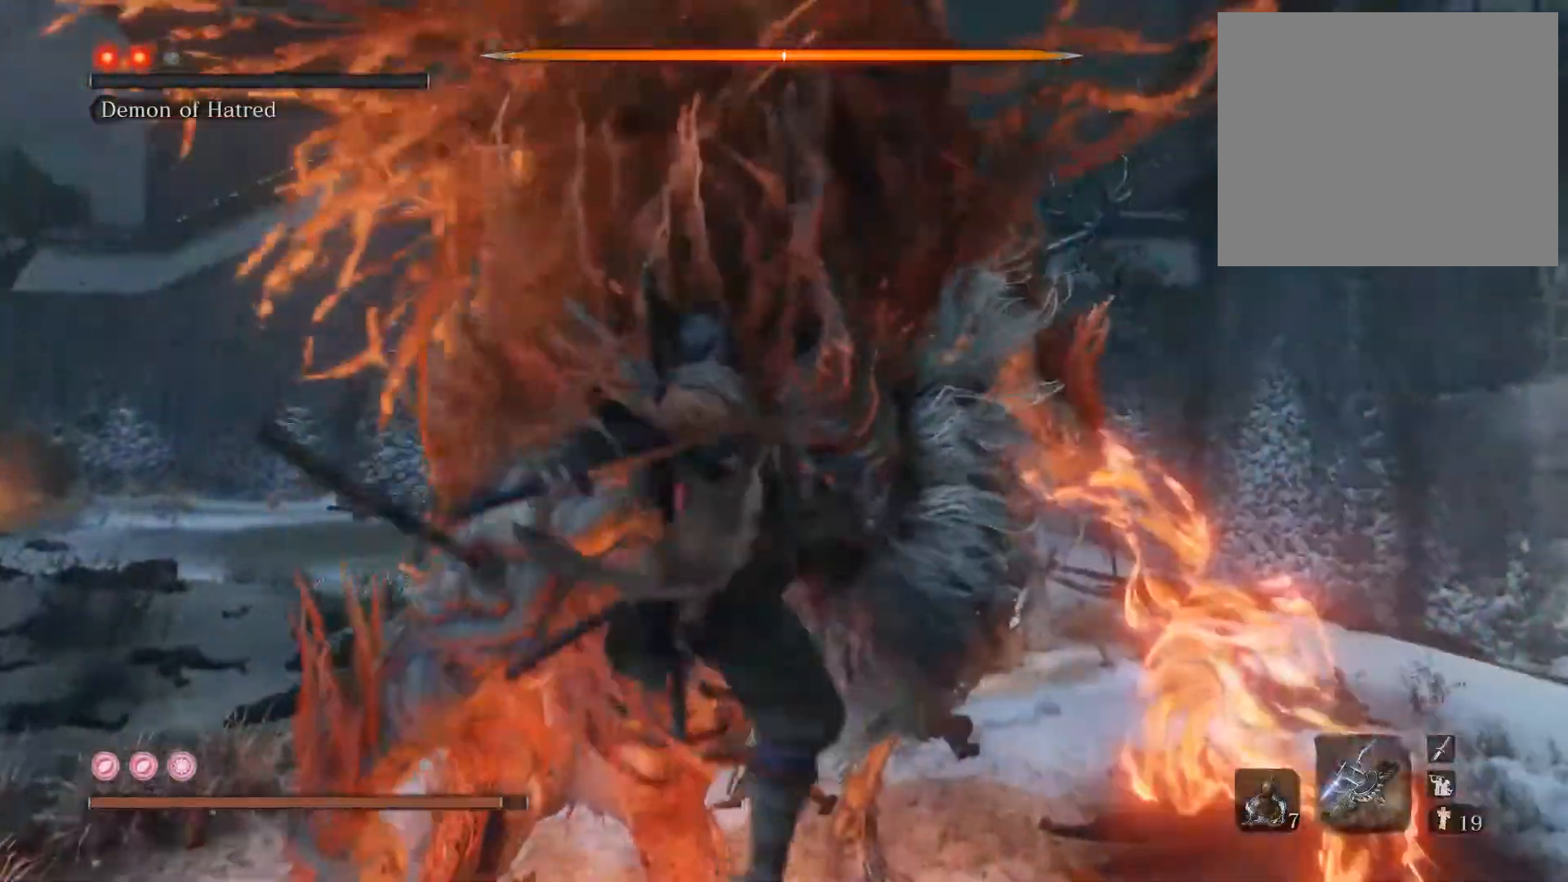
{"buttons": [], "left_stick": "center", "right_stick": "down", "events": [[150, "right_stick", "center"], [500, "right_stick", "down"]]}
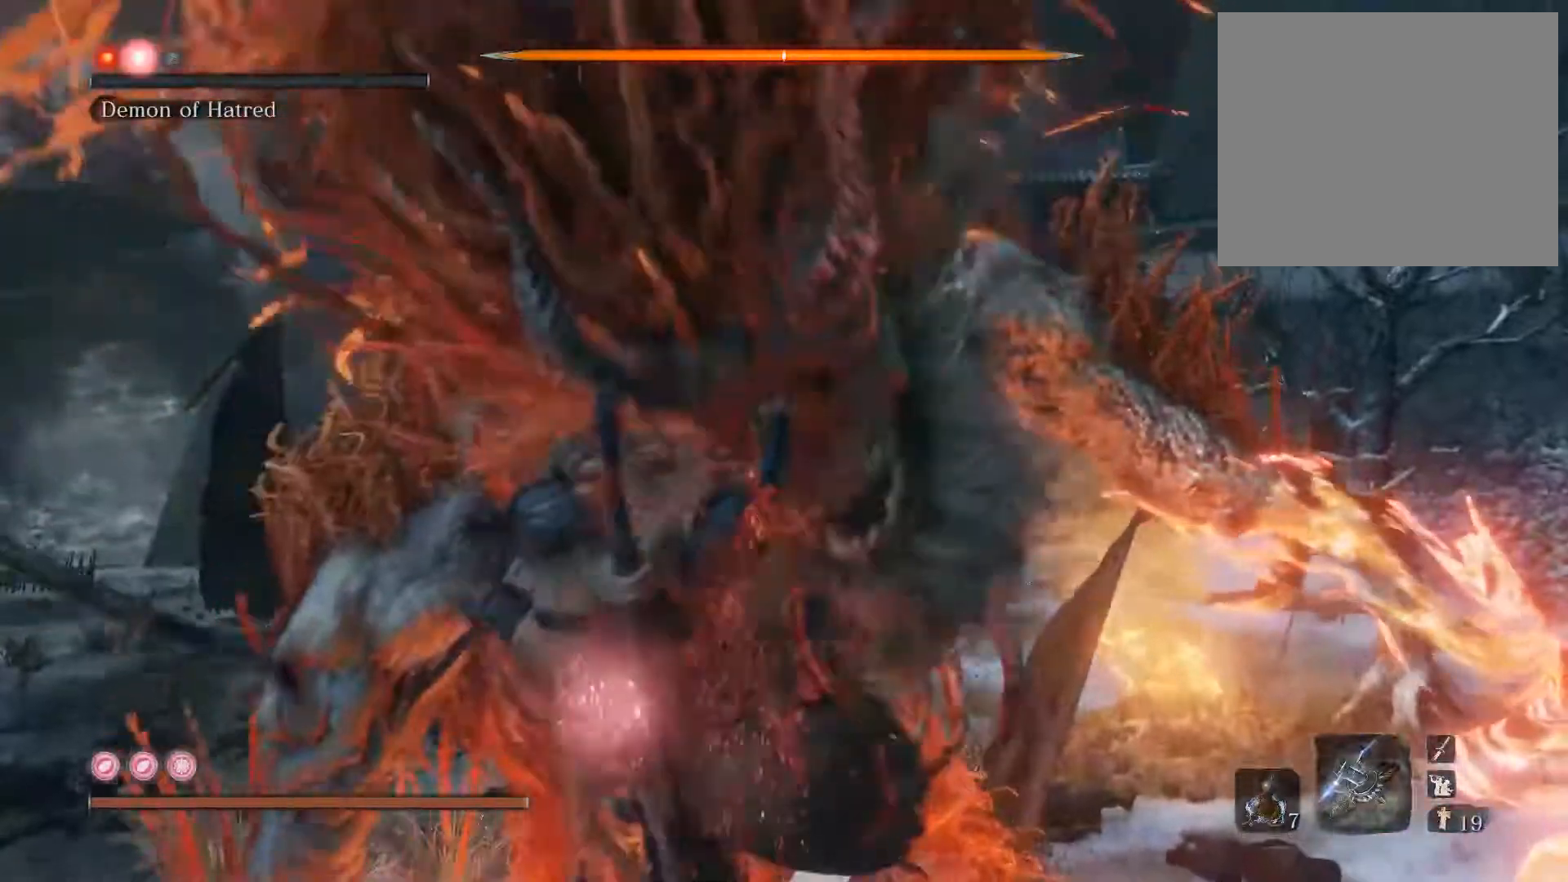
{"buttons": [], "left_stick": "center", "right_stick": "center", "events": [[117, "right_stick", "up"], [200, "right_stick", "down"], [333, "right_stick", "center"]]}
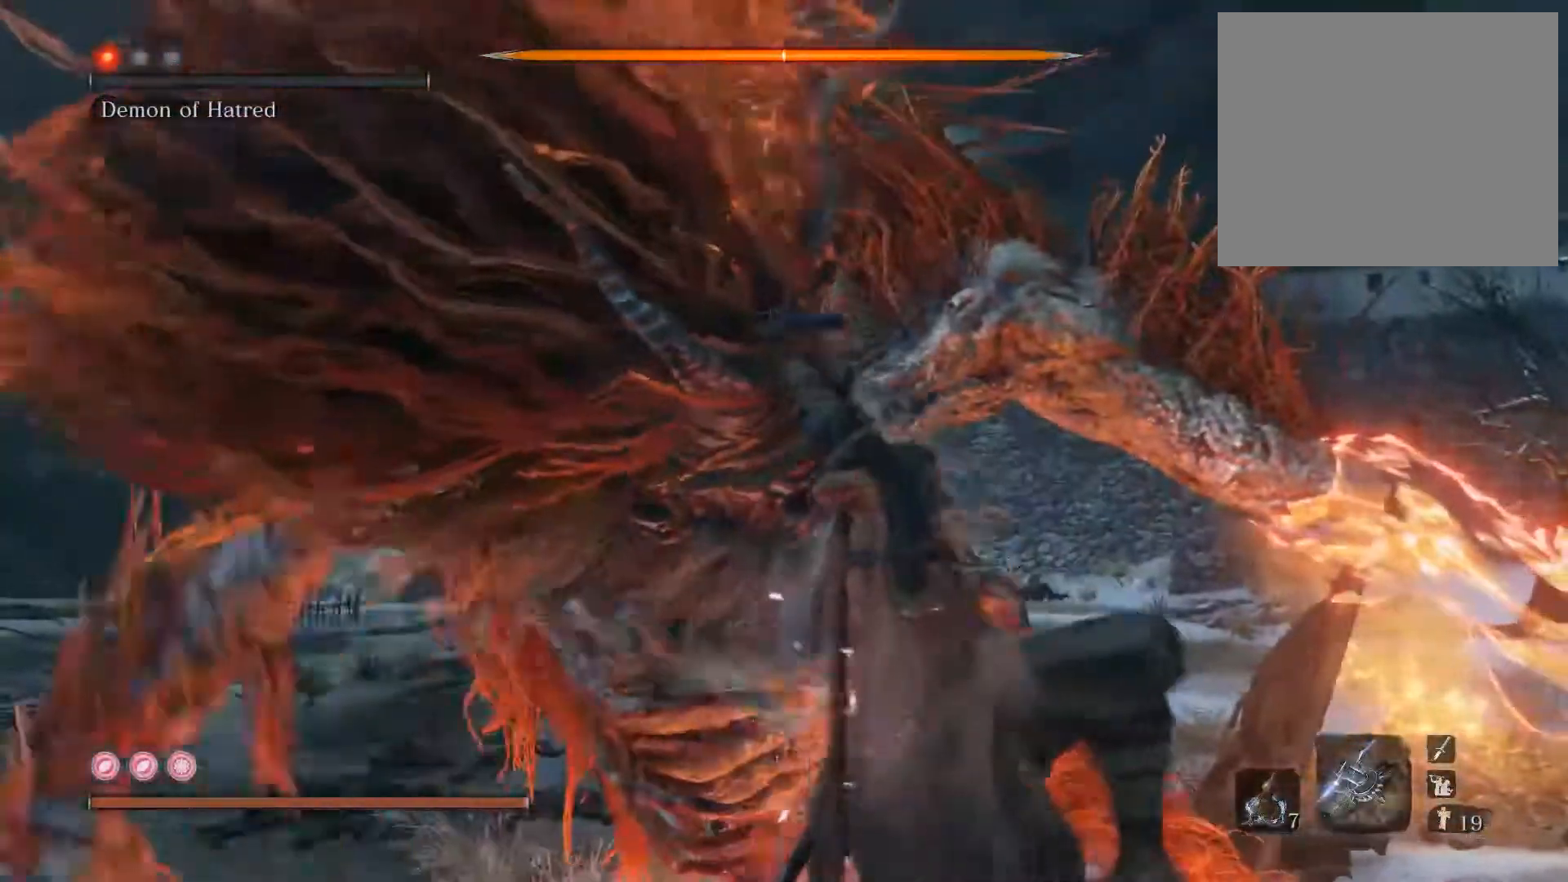
{"buttons": [], "left_stick": "center", "right_stick": "center", "events": [[133, "right_stick", "down-right"], [233, "right_stick", "down-left"], [317, "right_stick", "up-right"], [367, "right_stick", "down-right"], [467, "right_stick", "center"]]}
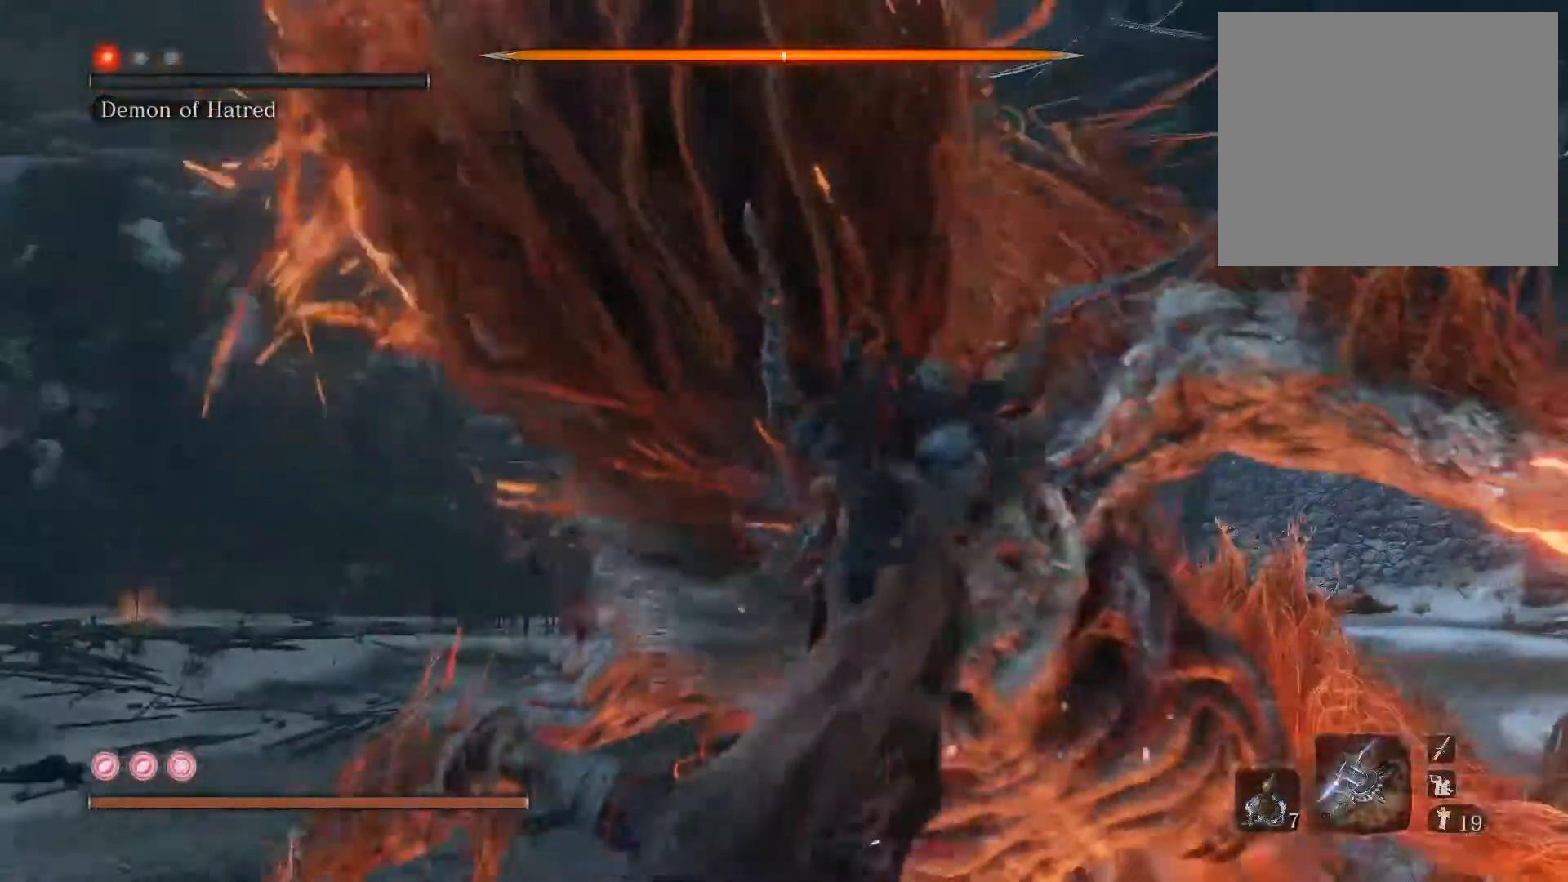
{"buttons": [], "left_stick": "center", "right_stick": "center", "events": []}
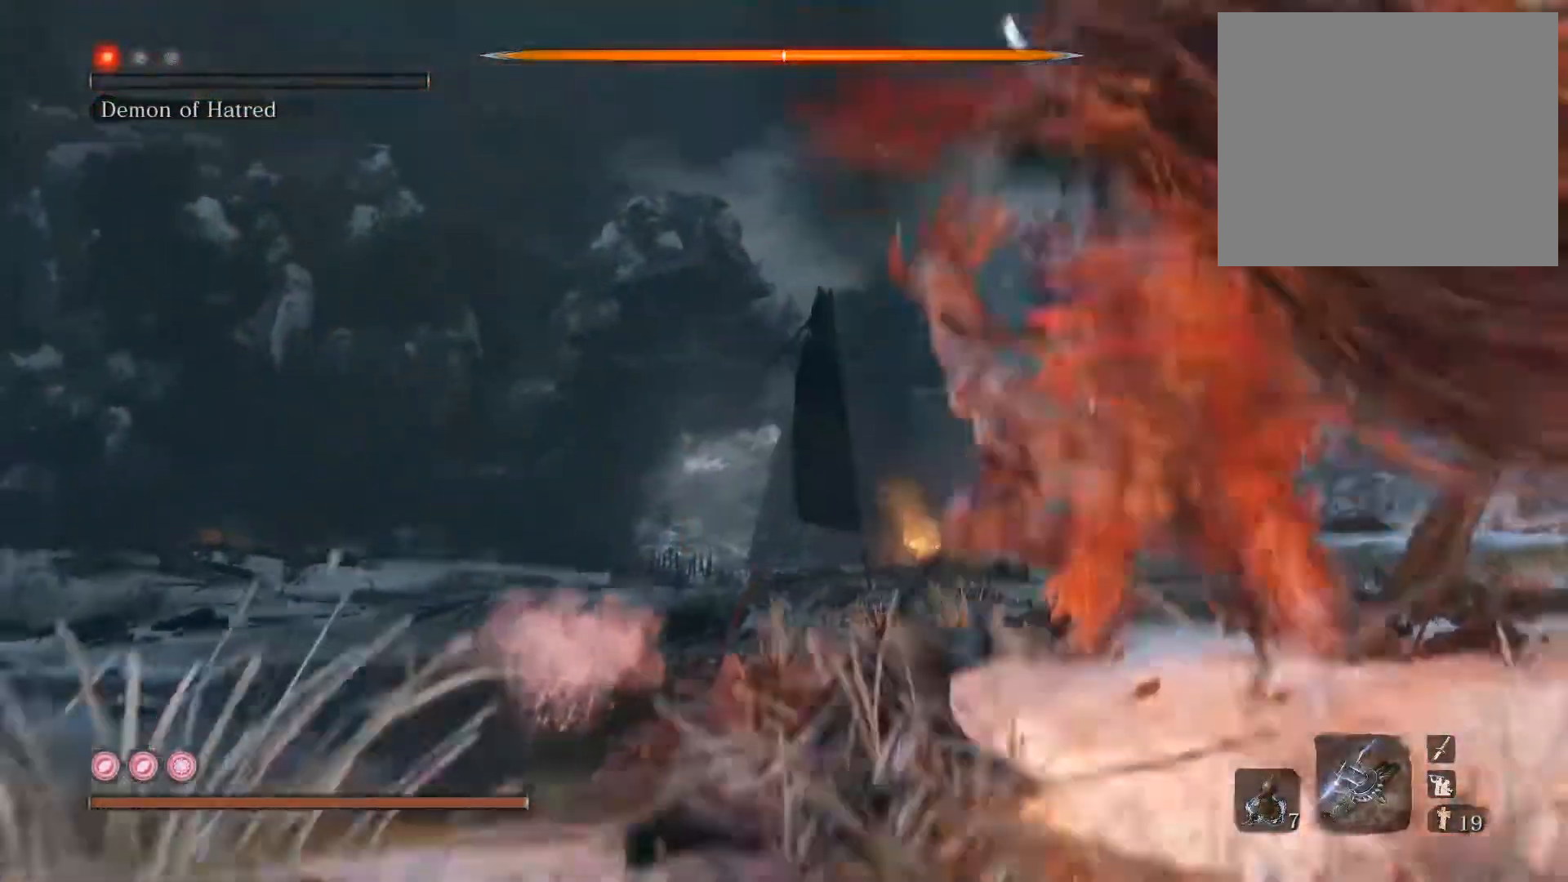
{"buttons": [], "left_stick": "up-left", "right_stick": "center", "events": [[217, "left_stick", "up-left"]]}
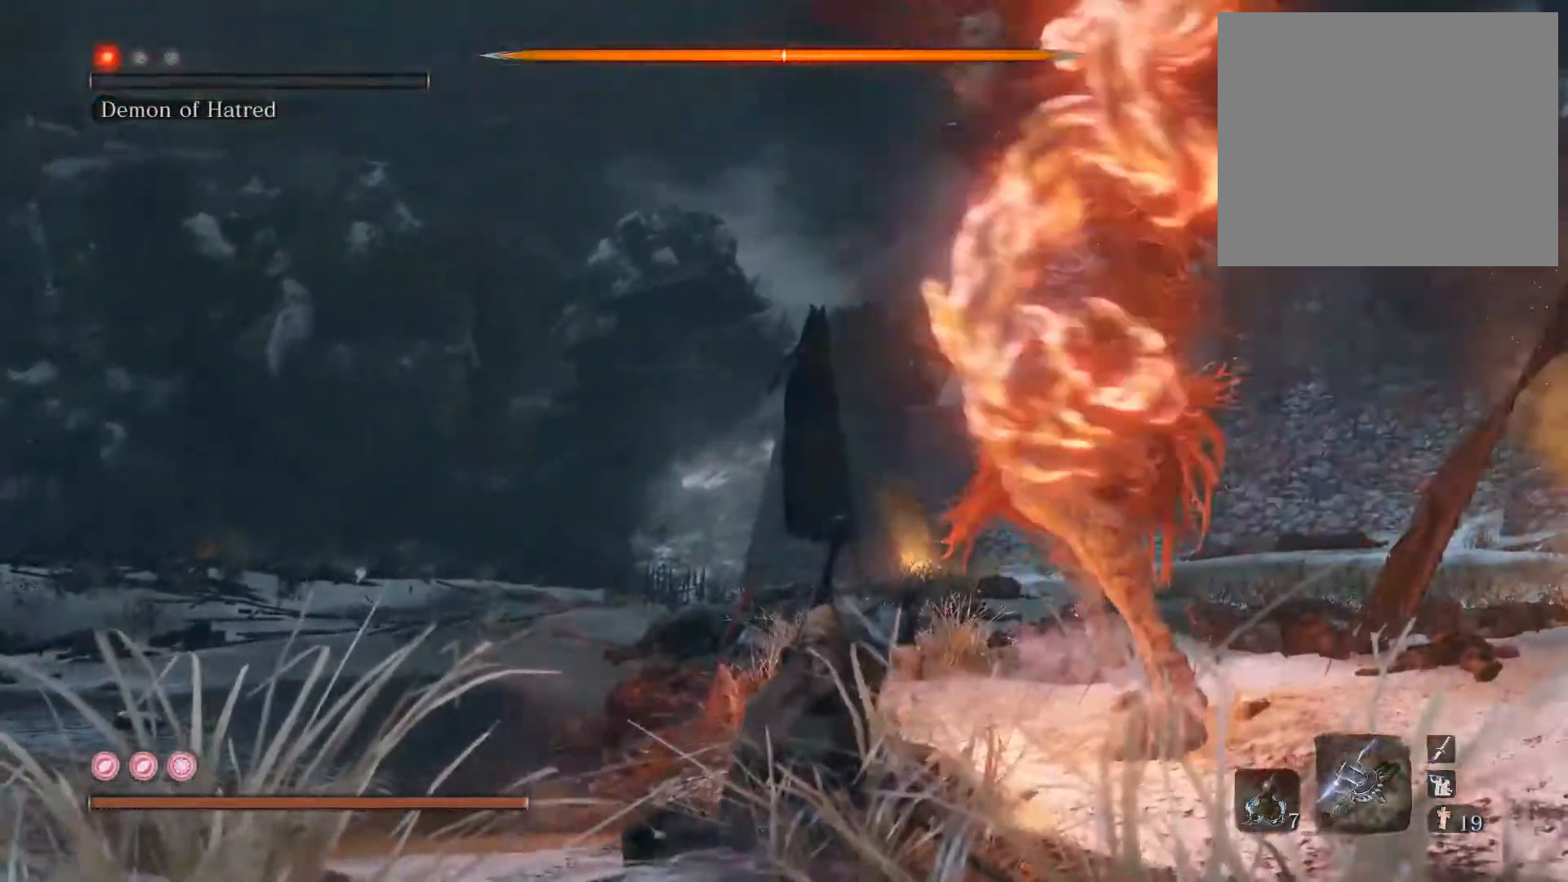
{"buttons": ["CIRCLE"], "left_stick": "up", "right_stick": "center", "events": [[150, "right_stick", "left"], [233, "right_stick", "down-left"], [350, "CIRCLE", "down"], [367, "left_stick", "up"], [367, "right_stick", "center"]]}
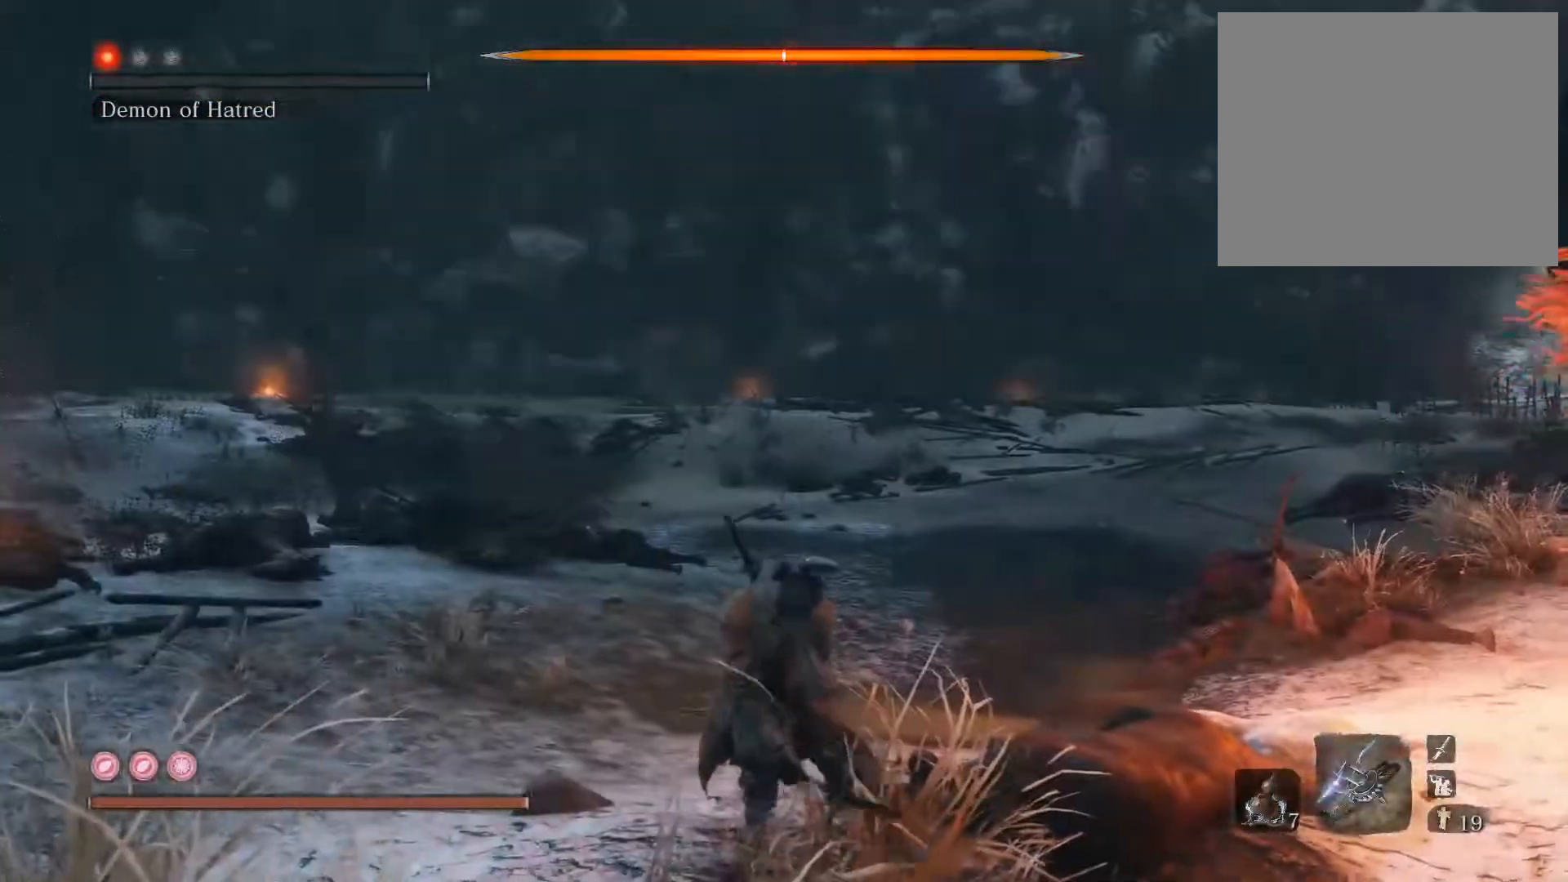
{"buttons": ["CIRCLE"], "left_stick": "up", "right_stick": "center", "events": []}
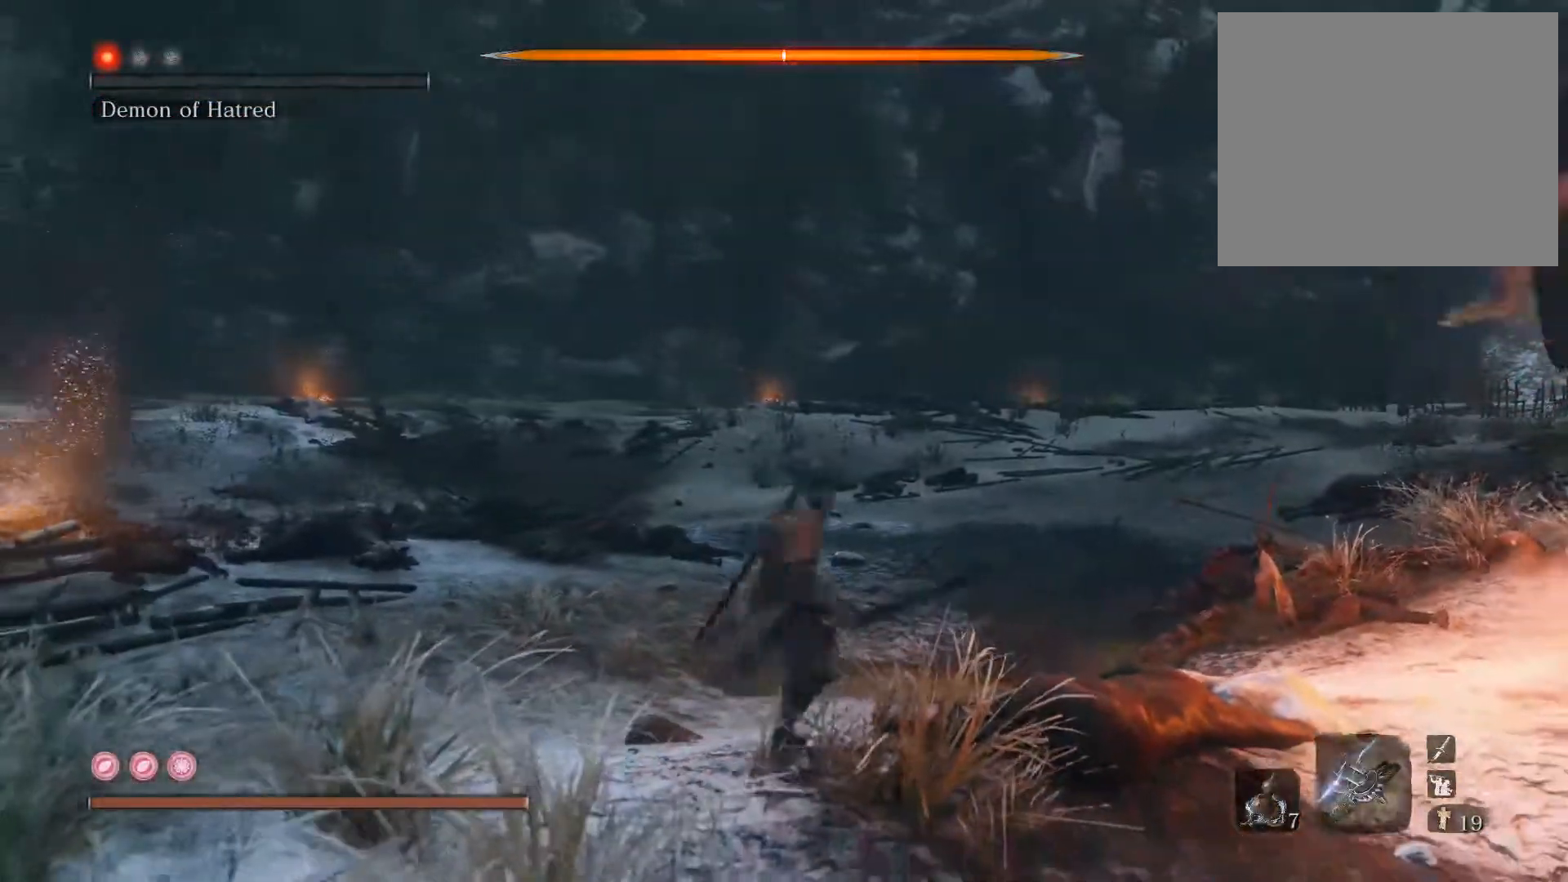
{"buttons": ["CIRCLE"], "left_stick": "up", "right_stick": "center", "events": [[17, "right_stick", "down"], [100, "right_stick", "center"]]}
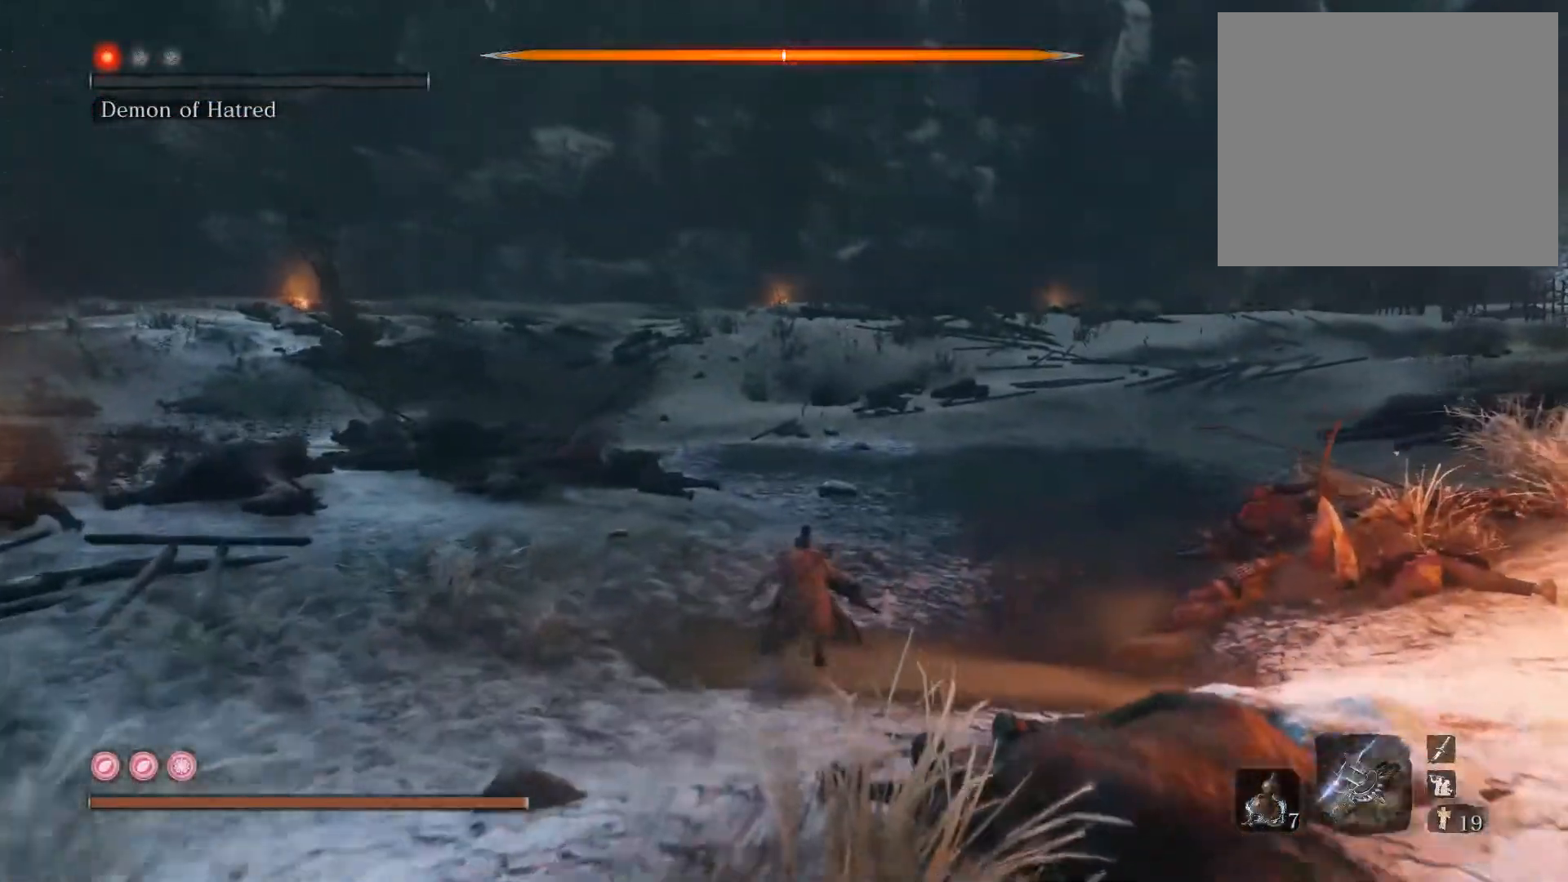
{"buttons": ["CIRCLE"], "left_stick": "up", "right_stick": "center", "events": []}
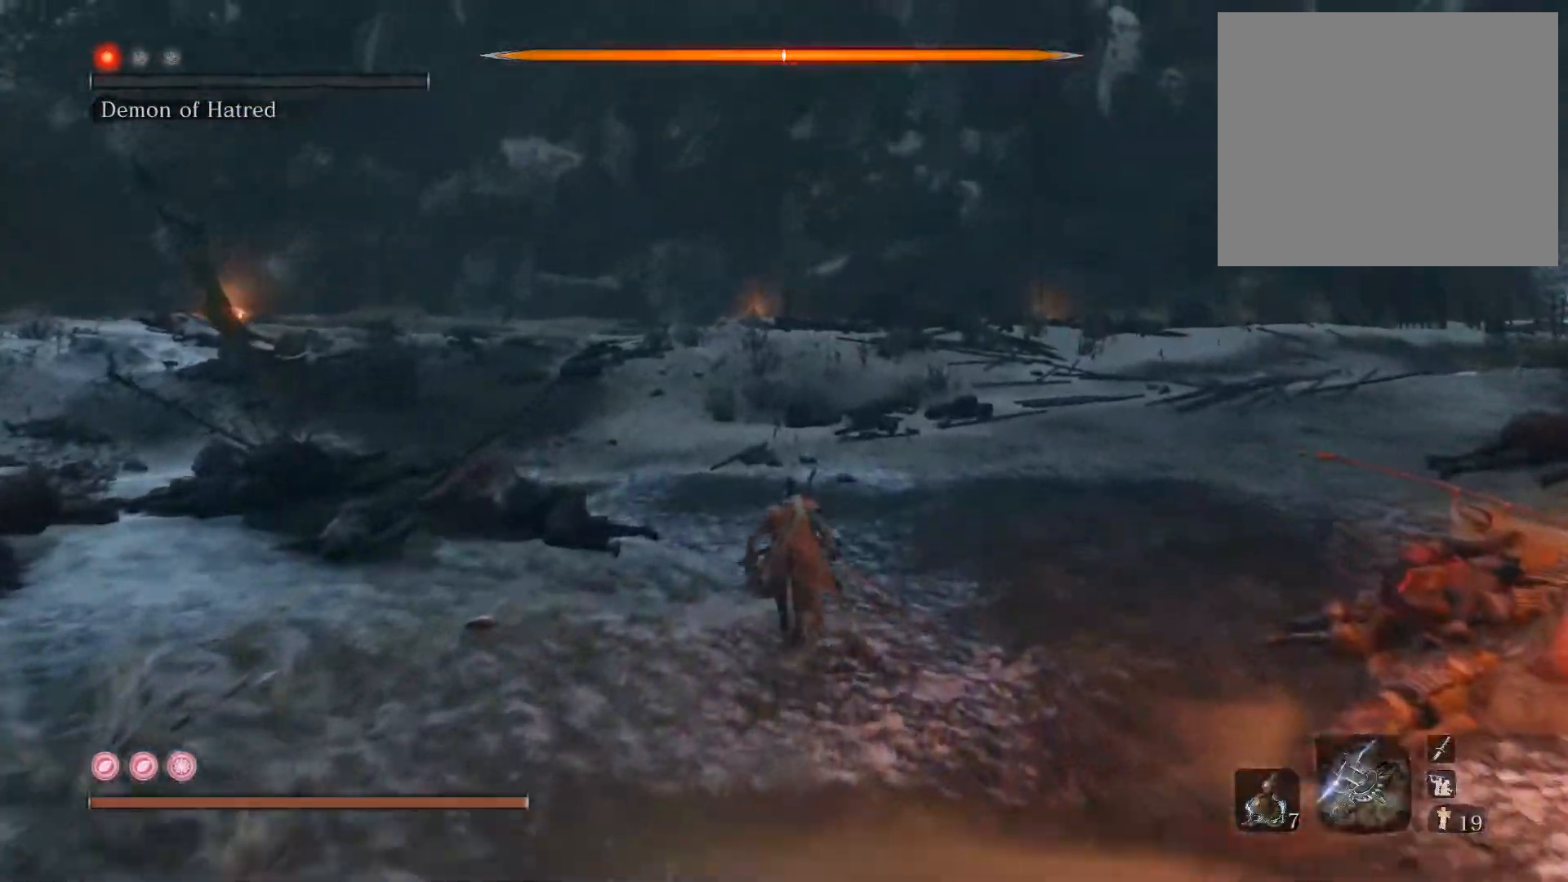
{"buttons": ["CIRCLE"], "left_stick": "up", "right_stick": "center", "events": []}
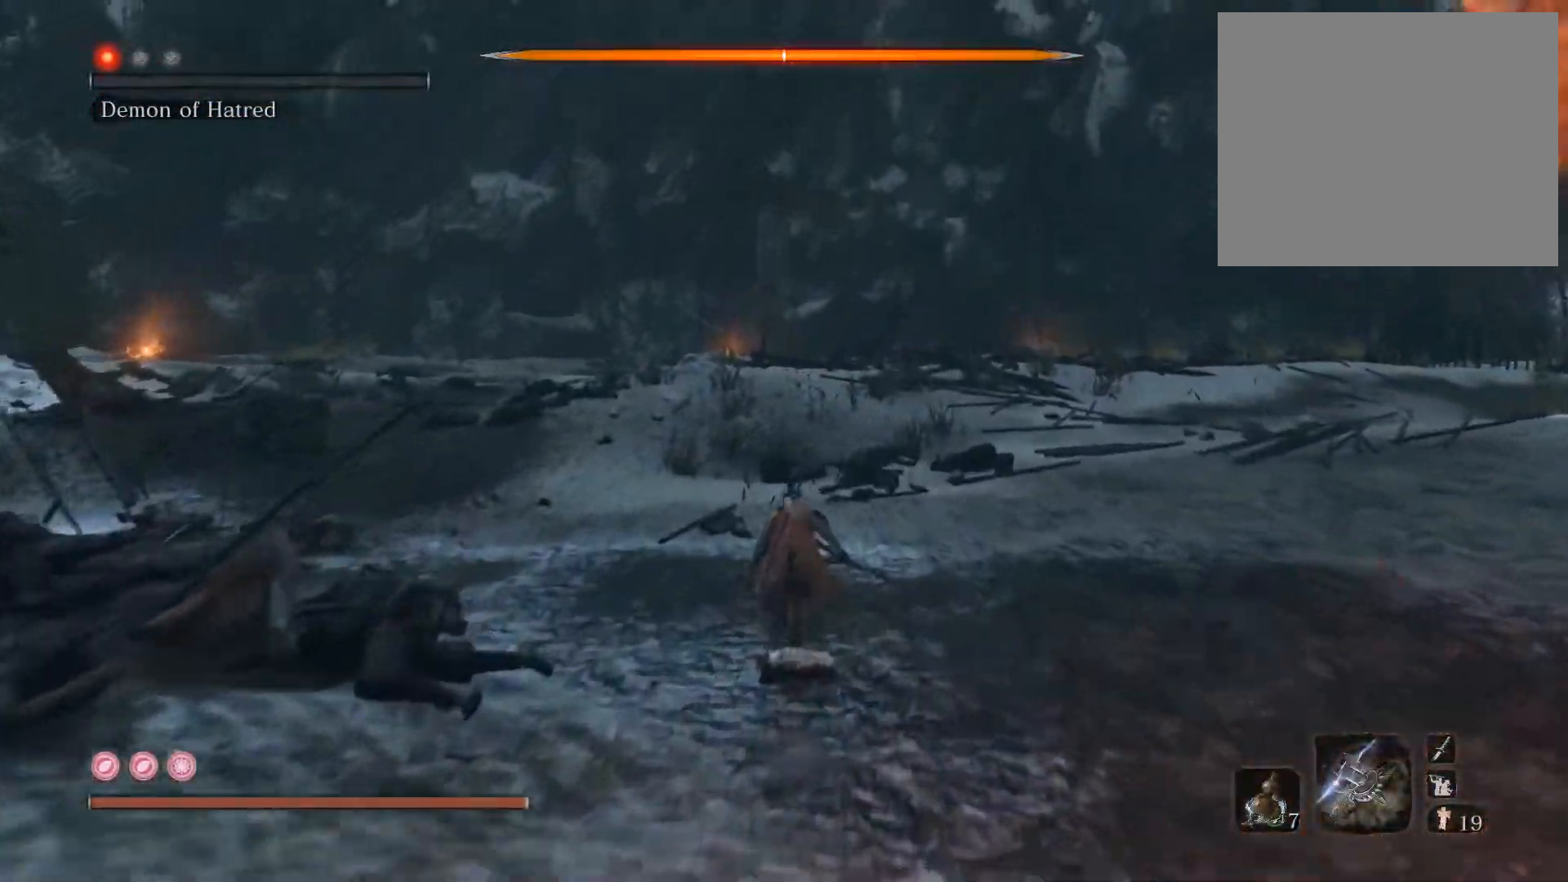
{"buttons": ["CIRCLE"], "left_stick": "up", "right_stick": "center", "events": []}
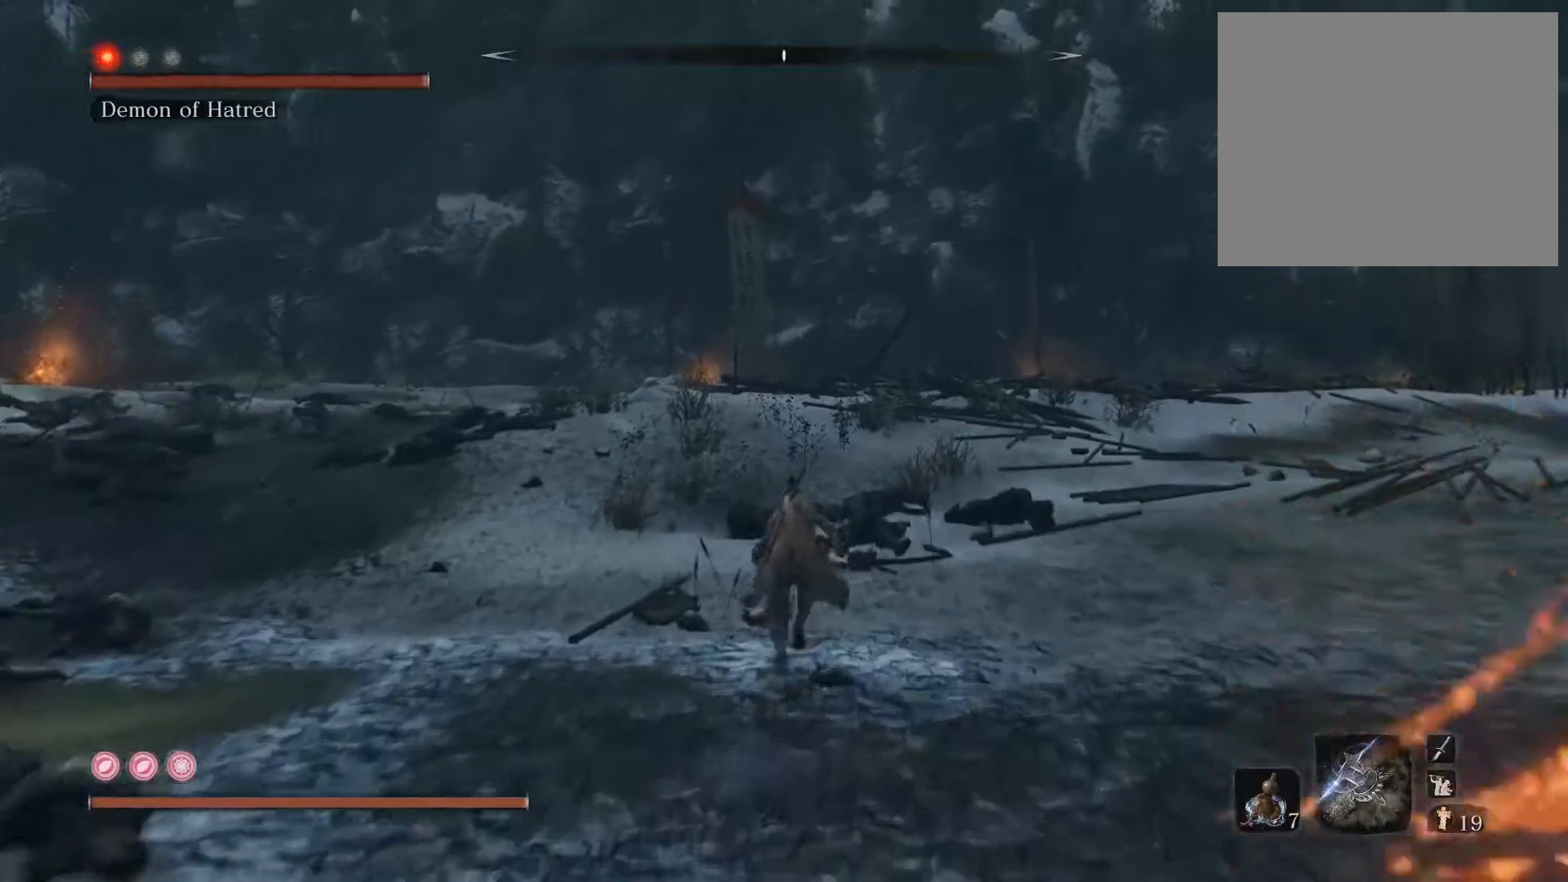
{"buttons": ["CIRCLE"], "left_stick": "down-left", "right_stick": "right", "events": [[67, "right_stick", "right"], [200, "left_stick", "up-left"], [333, "left_stick", "left"], [450, "left_stick", "down-left"]]}
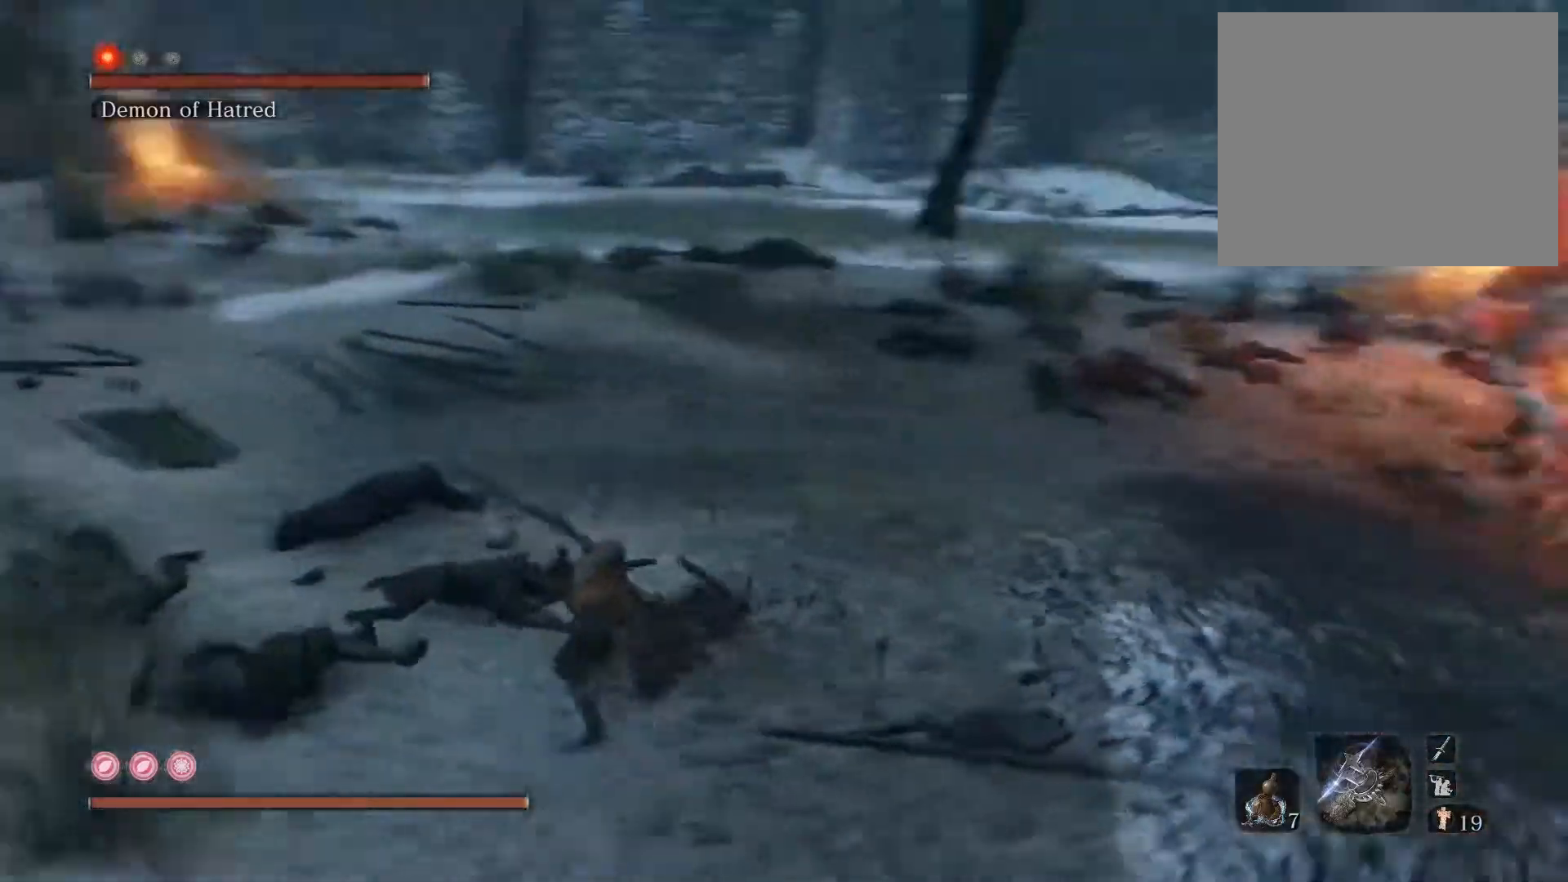
{"buttons": ["CIRCLE"], "left_stick": "down-left", "right_stick": "center", "events": [[200, "right_stick", "center"], [333, "right_stick", "right"], [417, "right_stick", "center"]]}
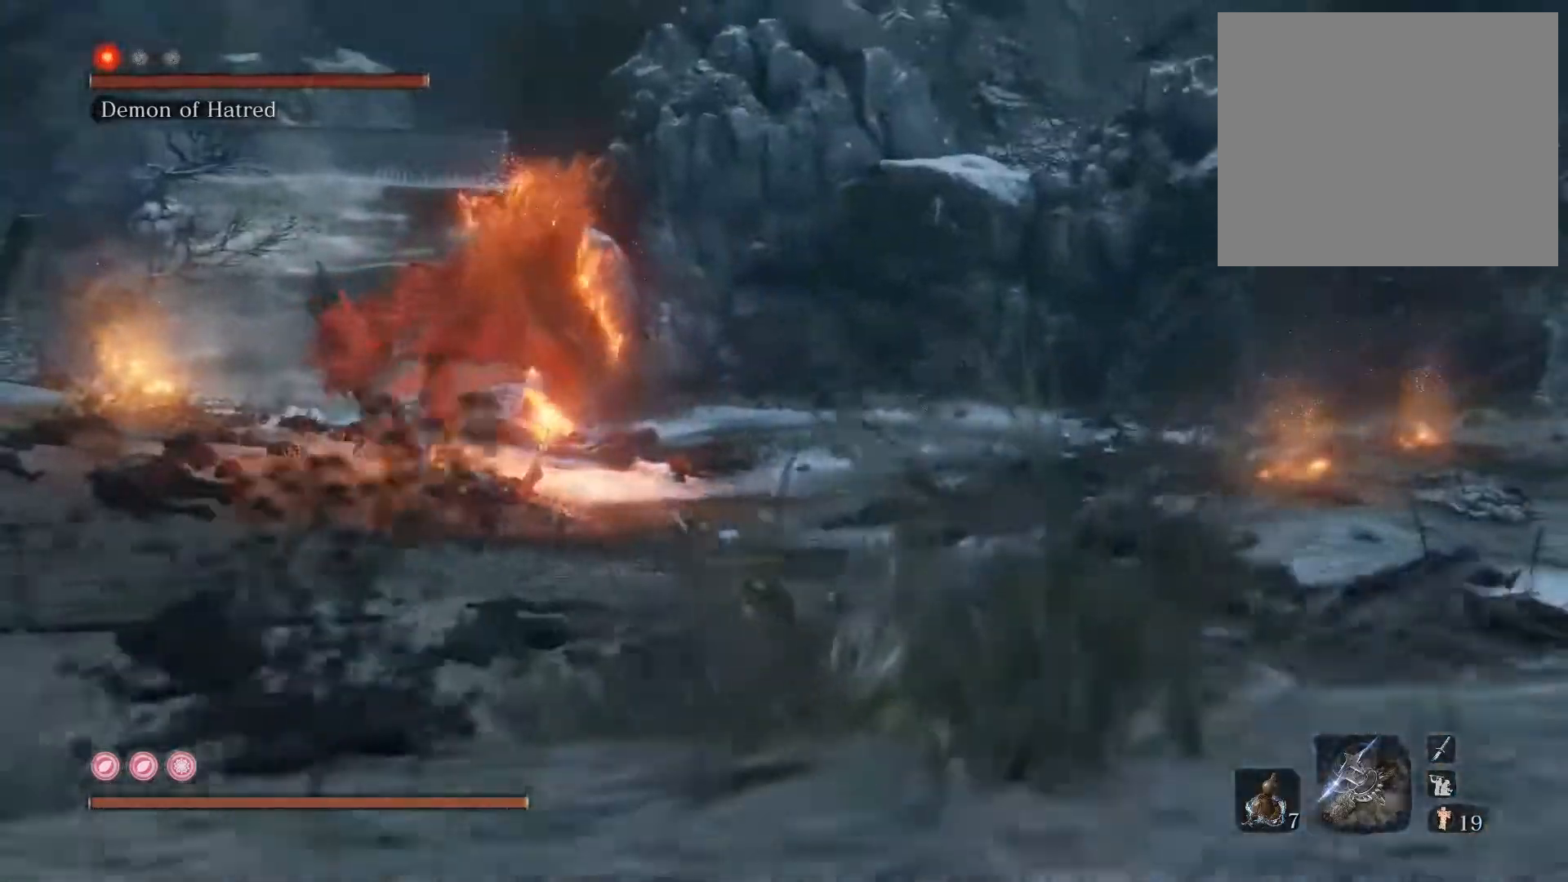
{"buttons": ["CIRCLE", "R3"], "left_stick": "down-left", "right_stick": "center", "events": [[483, "R3", "down"]]}
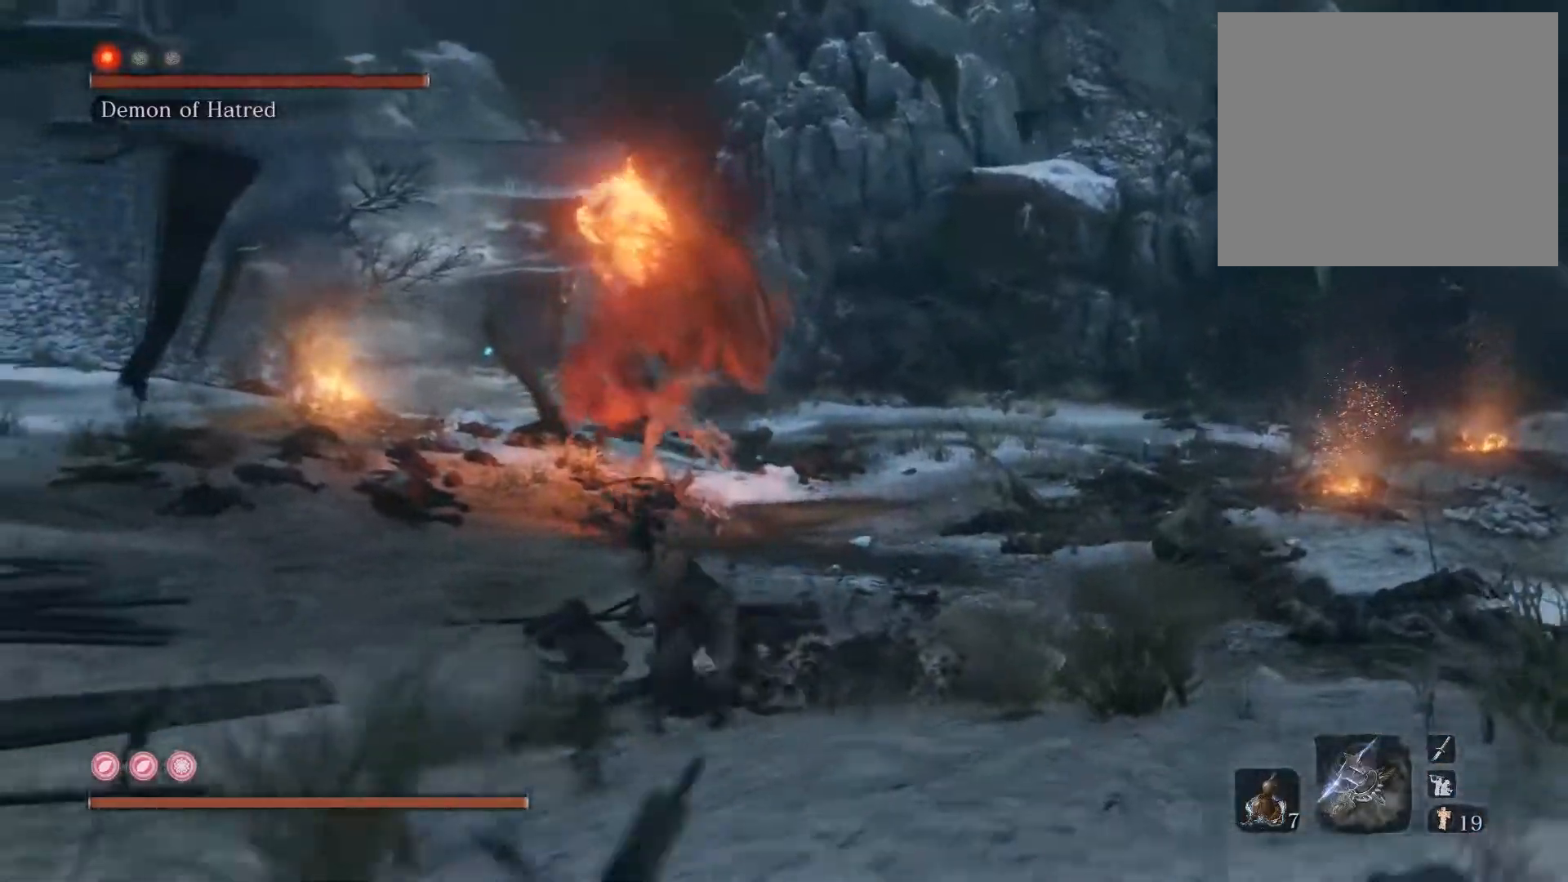
{"buttons": ["CIRCLE"], "left_stick": "down-left", "right_stick": "center", "events": [[67, "R3", "up"]]}